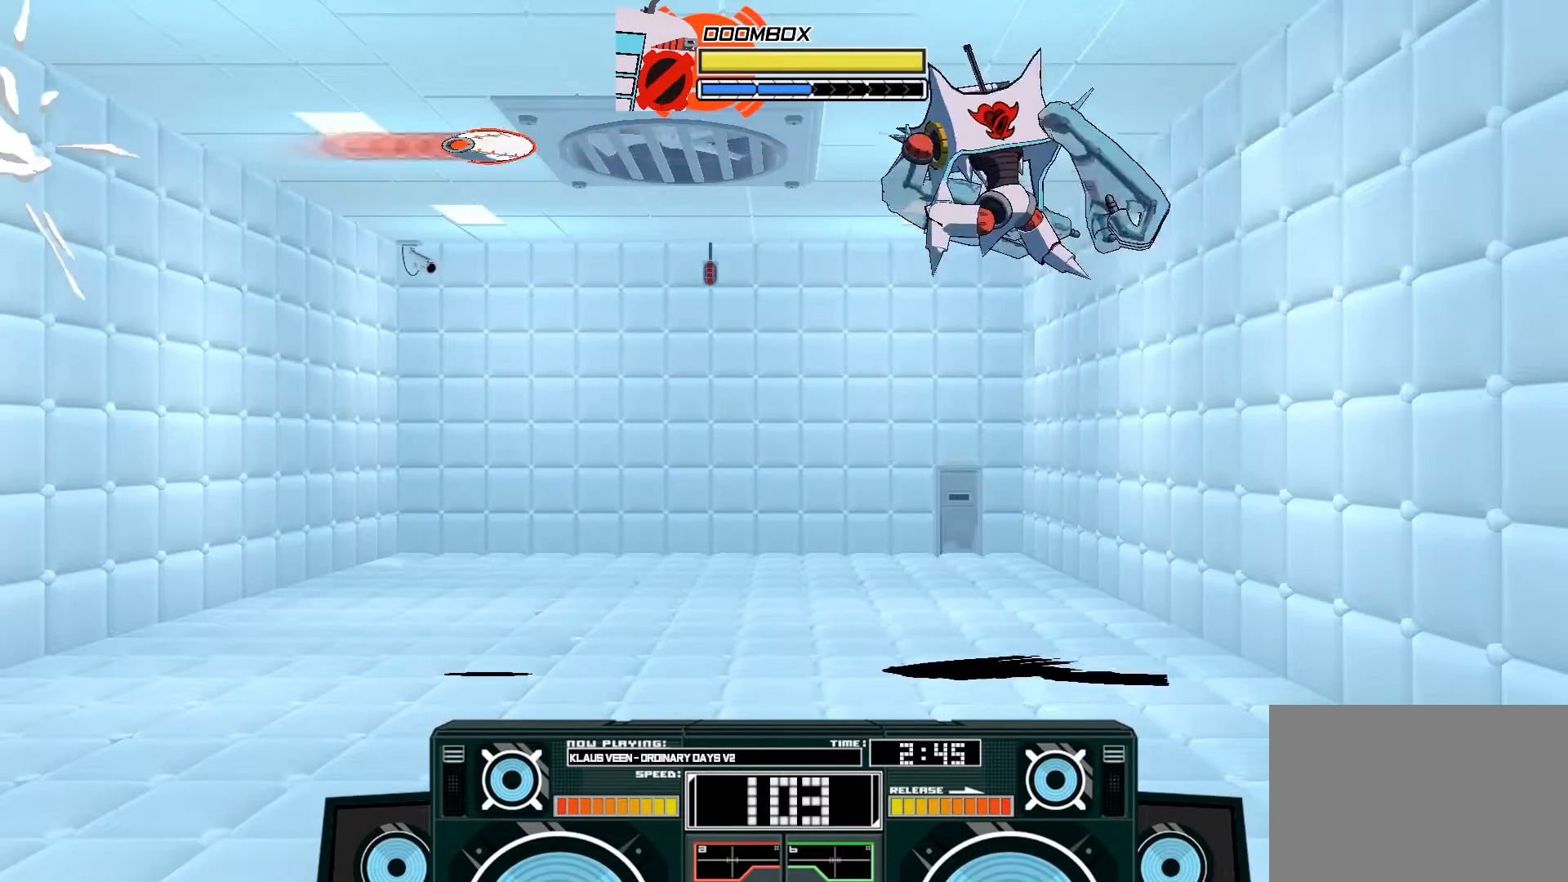
Gameplay with a controller (Xbox layout); each line is a JSON object with the inputs held at the frame after it (dt_ms = milliseconds from this image to that frame). "events" lists button and stick changes between this image and that frame as [ms after this image, input, new state], when the widget could be followed in between.
{"dt_ms": 500, "buttons": ["A", "B"], "left_stick": "left", "right_stick": "center", "events": [[100, "B", "up"], [333, "left_stick", "center"], [400, "A", "down"], [400, "left_stick", "up-left"], [433, "B", "down"], [467, "left_stick", "left"]]}
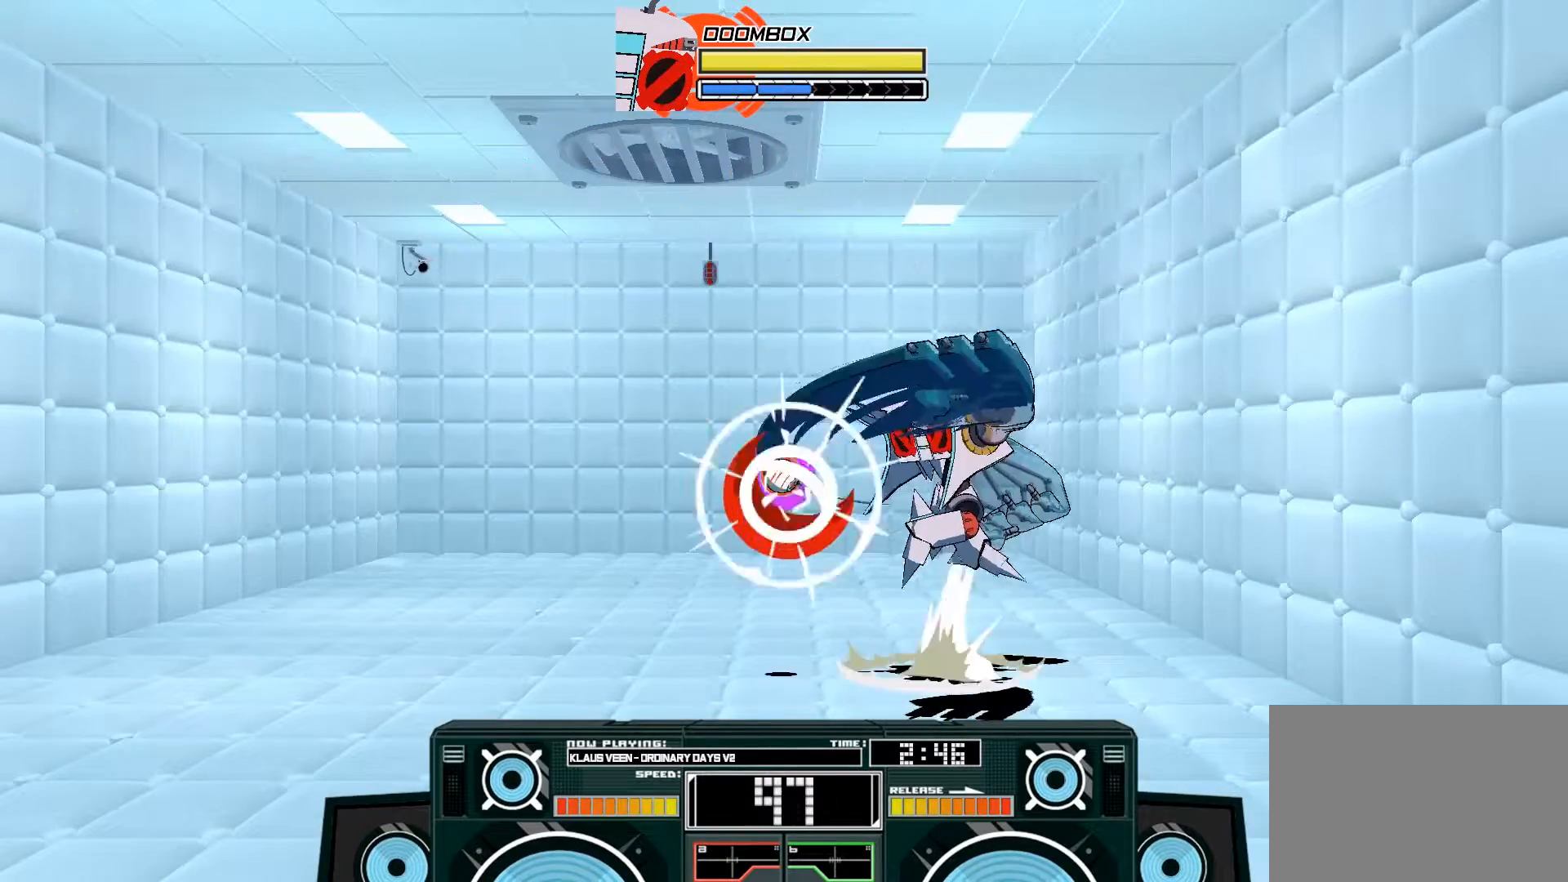
{"dt_ms": 500, "buttons": [], "left_stick": "center", "right_stick": "center", "events": [[67, "B", "up"], [100, "A", "up"], [133, "left_stick", "center"], [200, "left_stick", "down"], [233, "B", "down"], [333, "B", "up"], [467, "left_stick", "center"]]}
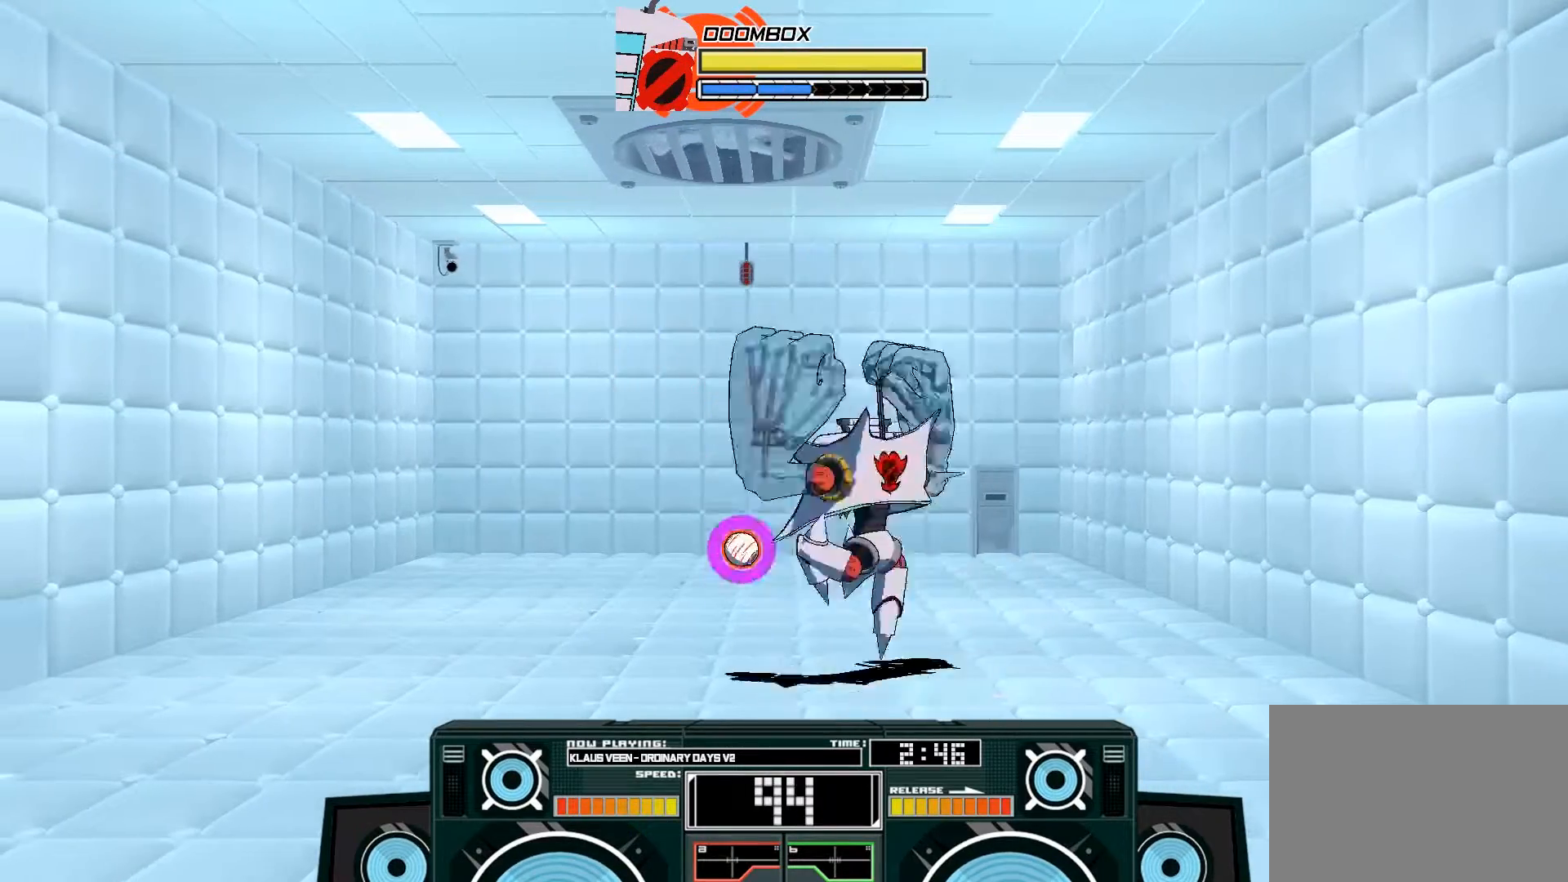
{"dt_ms": 500, "buttons": [], "left_stick": "center", "right_stick": "center", "events": [[67, "A", "down"], [67, "B", "down"], [100, "left_stick", "left"], [200, "B", "up"], [267, "A", "up"], [333, "left_stick", "center"]]}
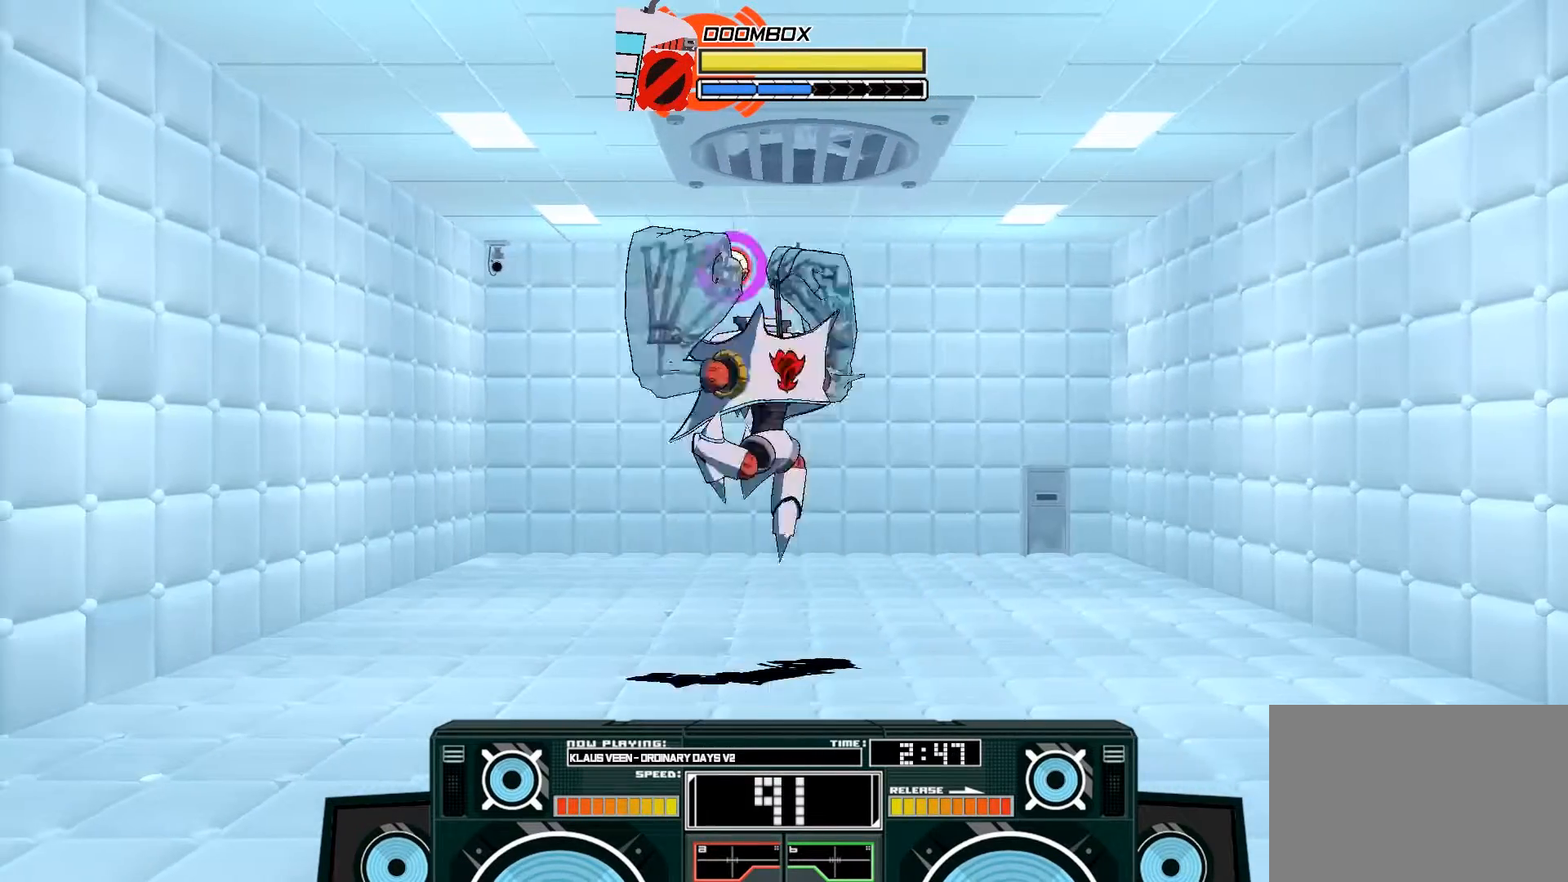
{"dt_ms": 500, "buttons": [], "left_stick": "left", "right_stick": "center", "events": [[267, "left_stick", "left"]]}
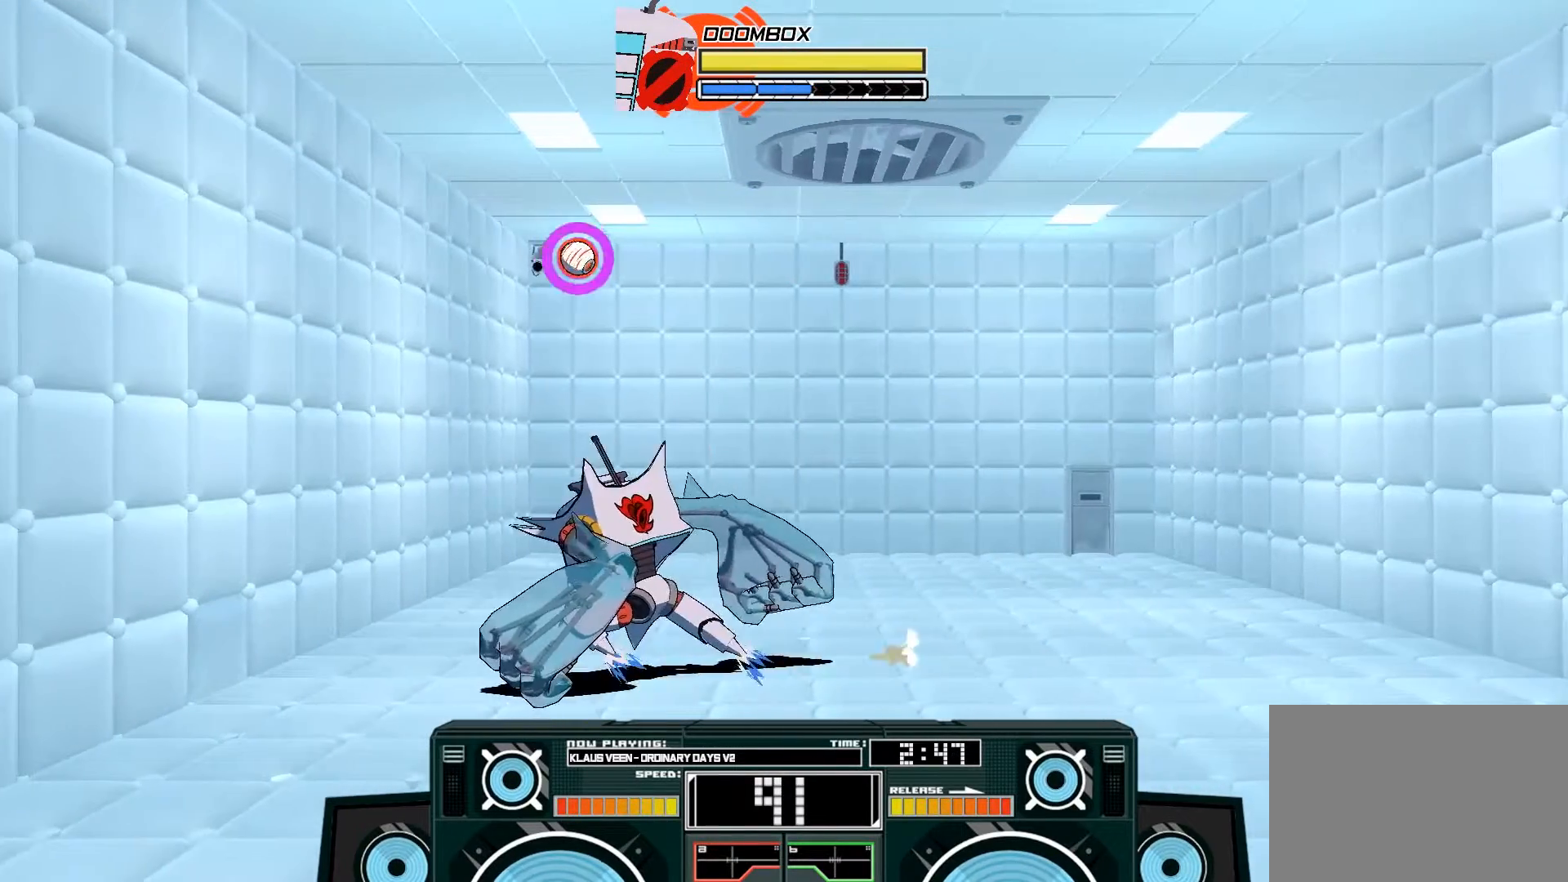
{"dt_ms": 500, "buttons": [], "left_stick": "center", "right_stick": "center", "events": [[100, "left_stick", "center"], [233, "A", "down"], [233, "B", "down"], [267, "left_stick", "right"], [400, "B", "up"], [433, "A", "up"], [433, "left_stick", "center"]]}
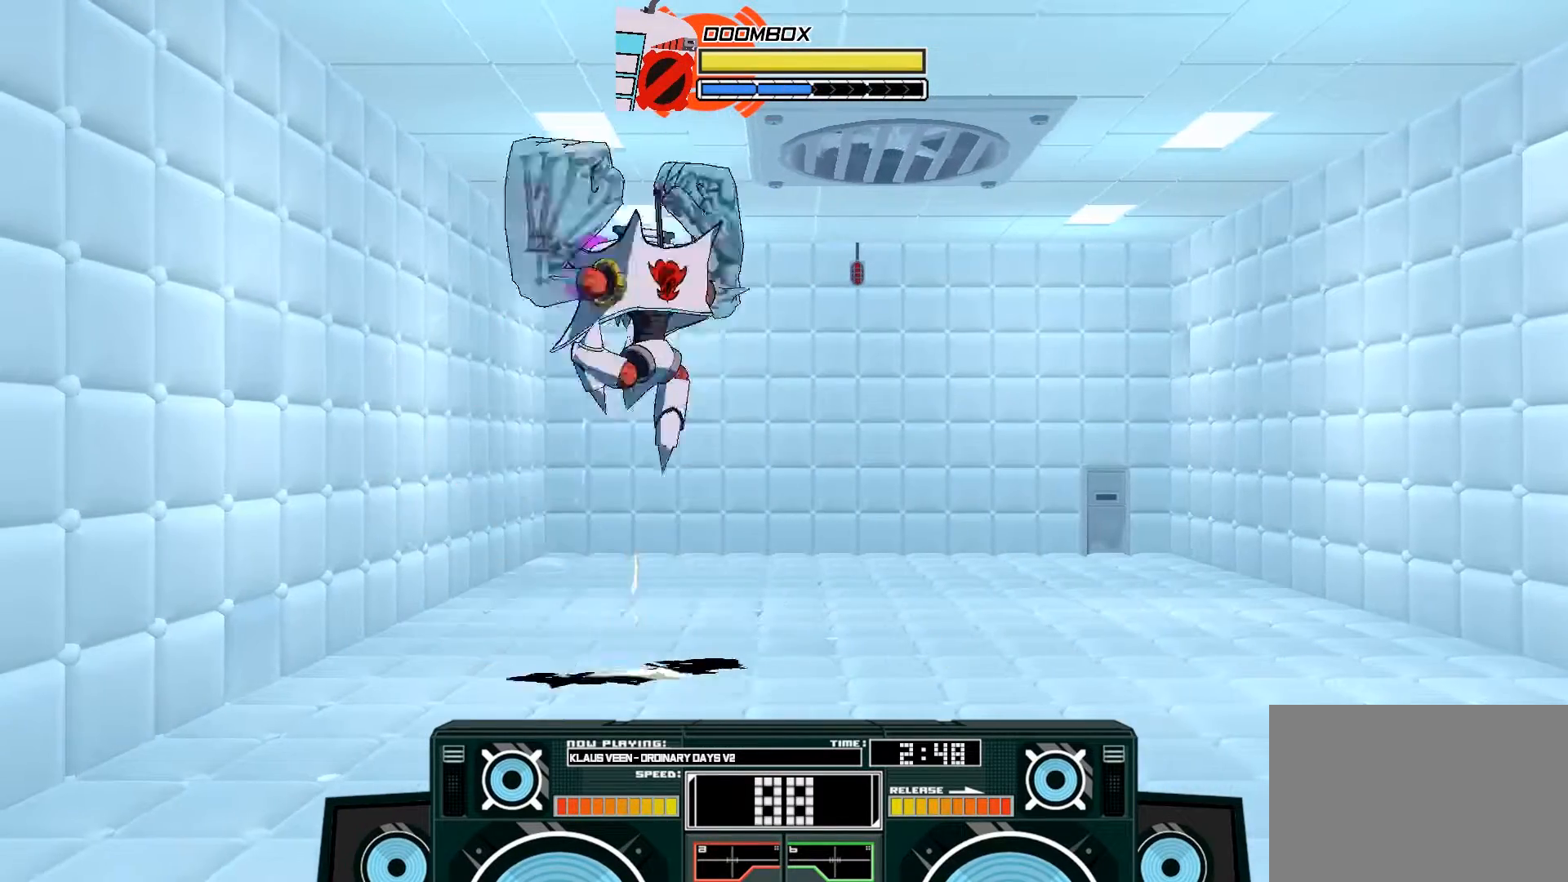
{"dt_ms": 500, "buttons": [], "left_stick": "right", "right_stick": "center", "events": [[33, "B", "down"], [33, "left_stick", "down"], [133, "left_stick", "down-left"], [167, "B", "up"], [333, "left_stick", "right"]]}
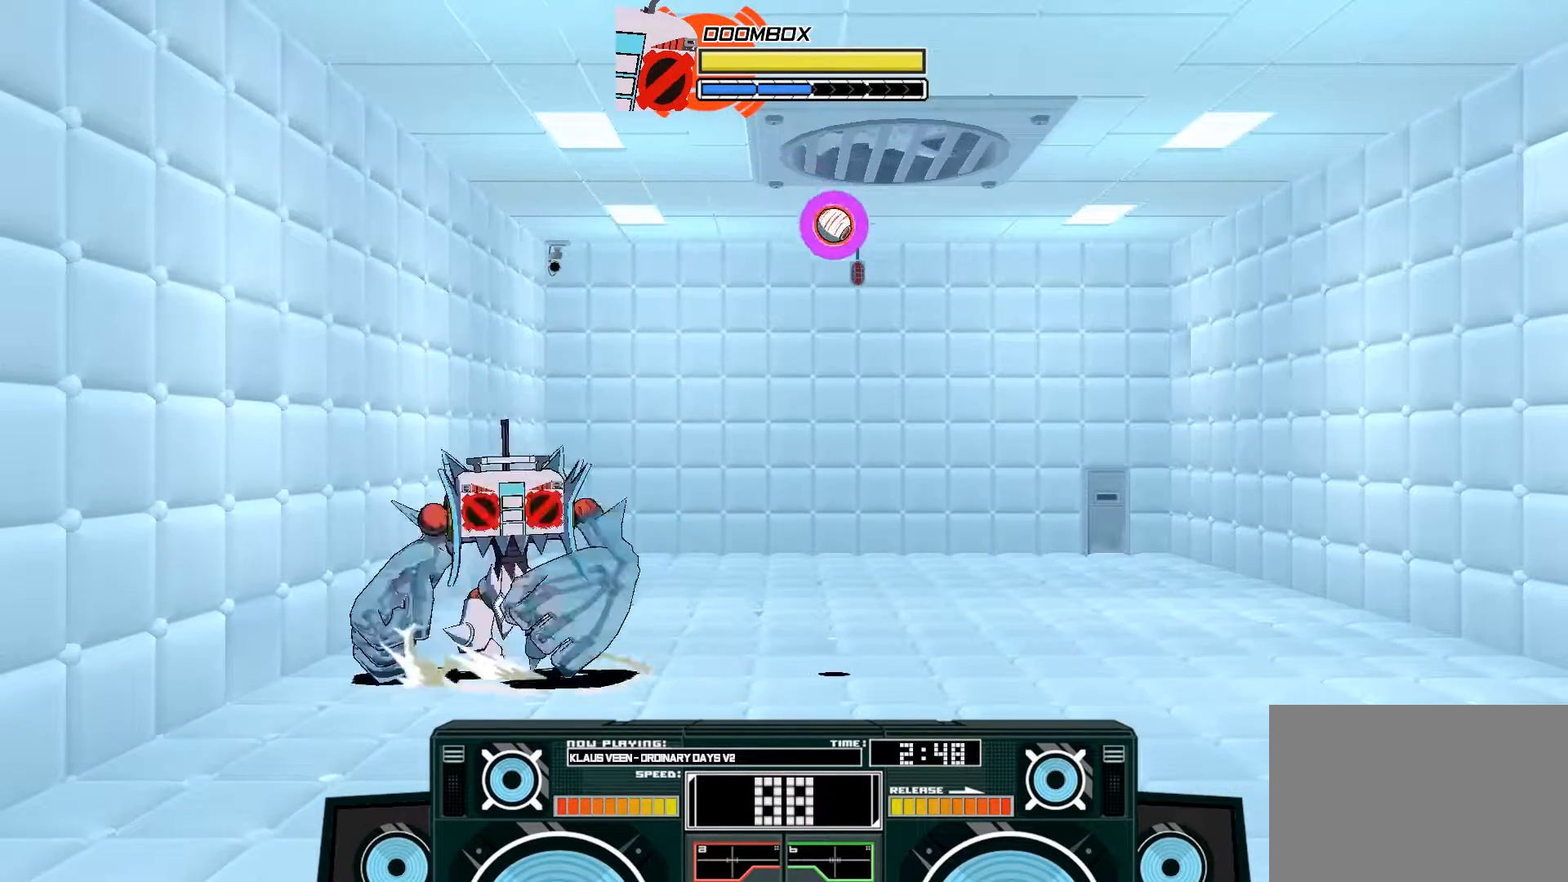
{"dt_ms": 500, "buttons": ["A"], "left_stick": "up-right", "right_stick": "center", "events": [[167, "left_stick", "up-right"], [333, "A", "down"], [367, "B", "down"], [500, "B", "up"]]}
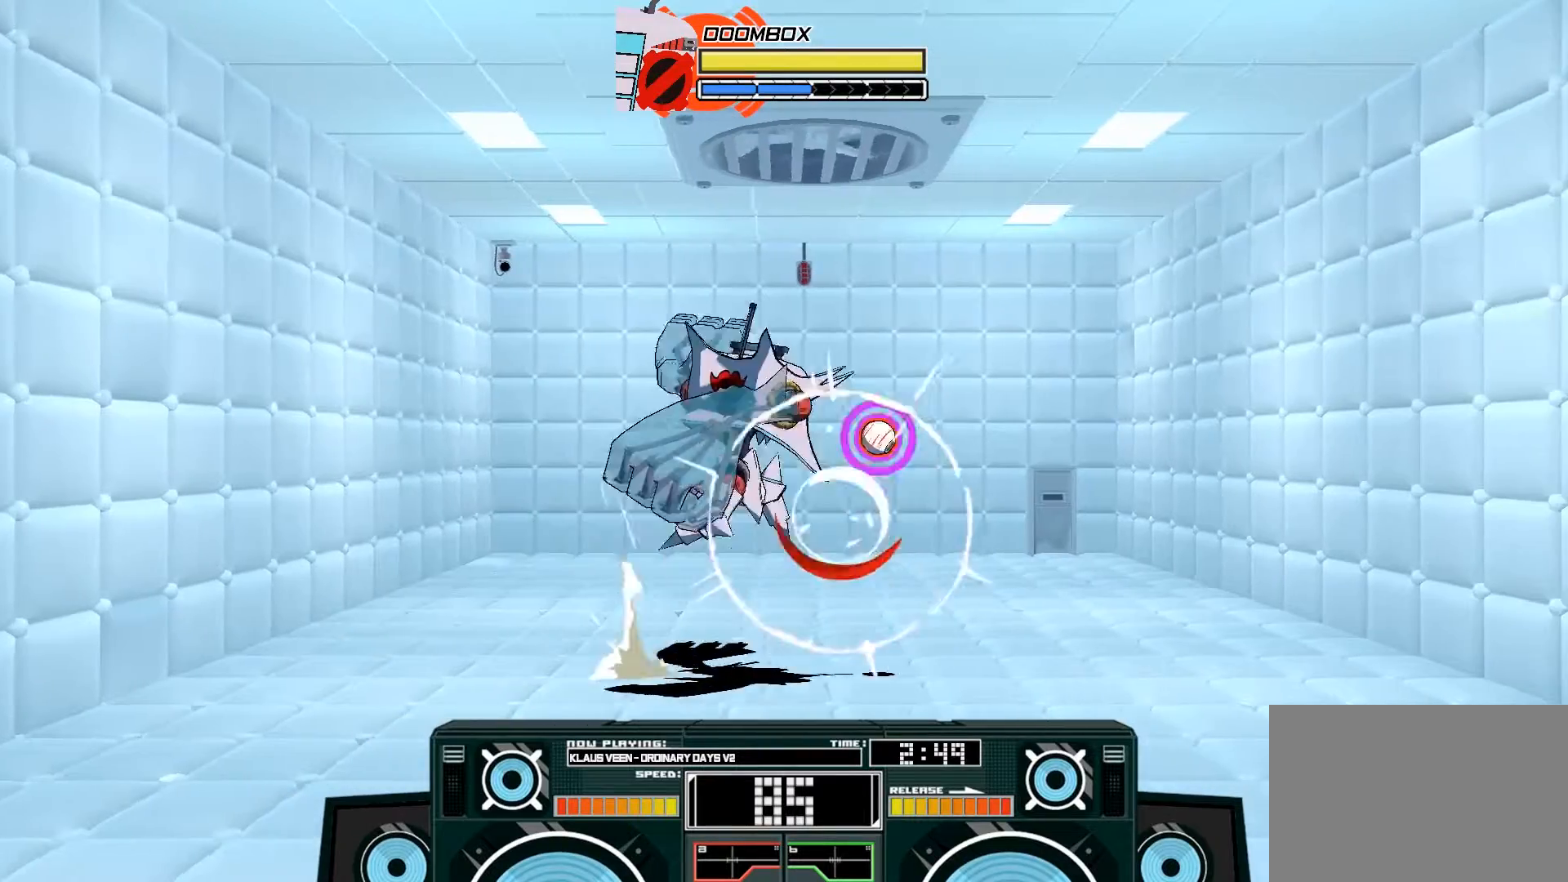
{"dt_ms": 500, "buttons": ["B"], "left_stick": "left", "right_stick": "center", "events": [[33, "A", "up"], [133, "B", "down"], [167, "left_stick", "down"], [267, "B", "up"], [467, "B", "down"], [500, "left_stick", "left"]]}
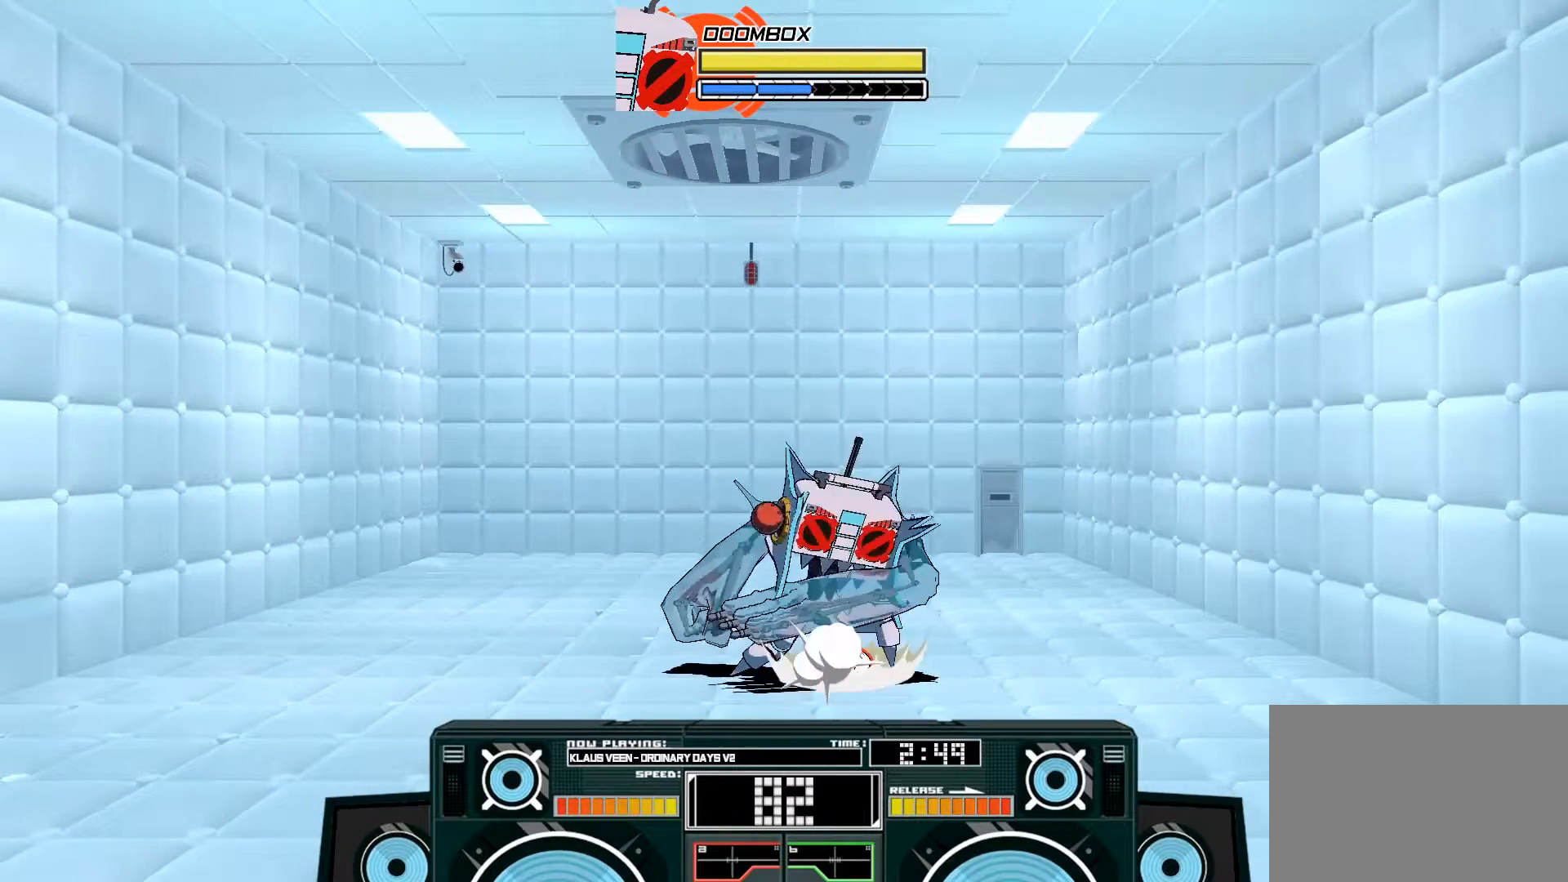
{"dt_ms": 500, "buttons": [], "left_stick": "center", "right_stick": "center", "events": [[167, "B", "up"], [500, "left_stick", "center"]]}
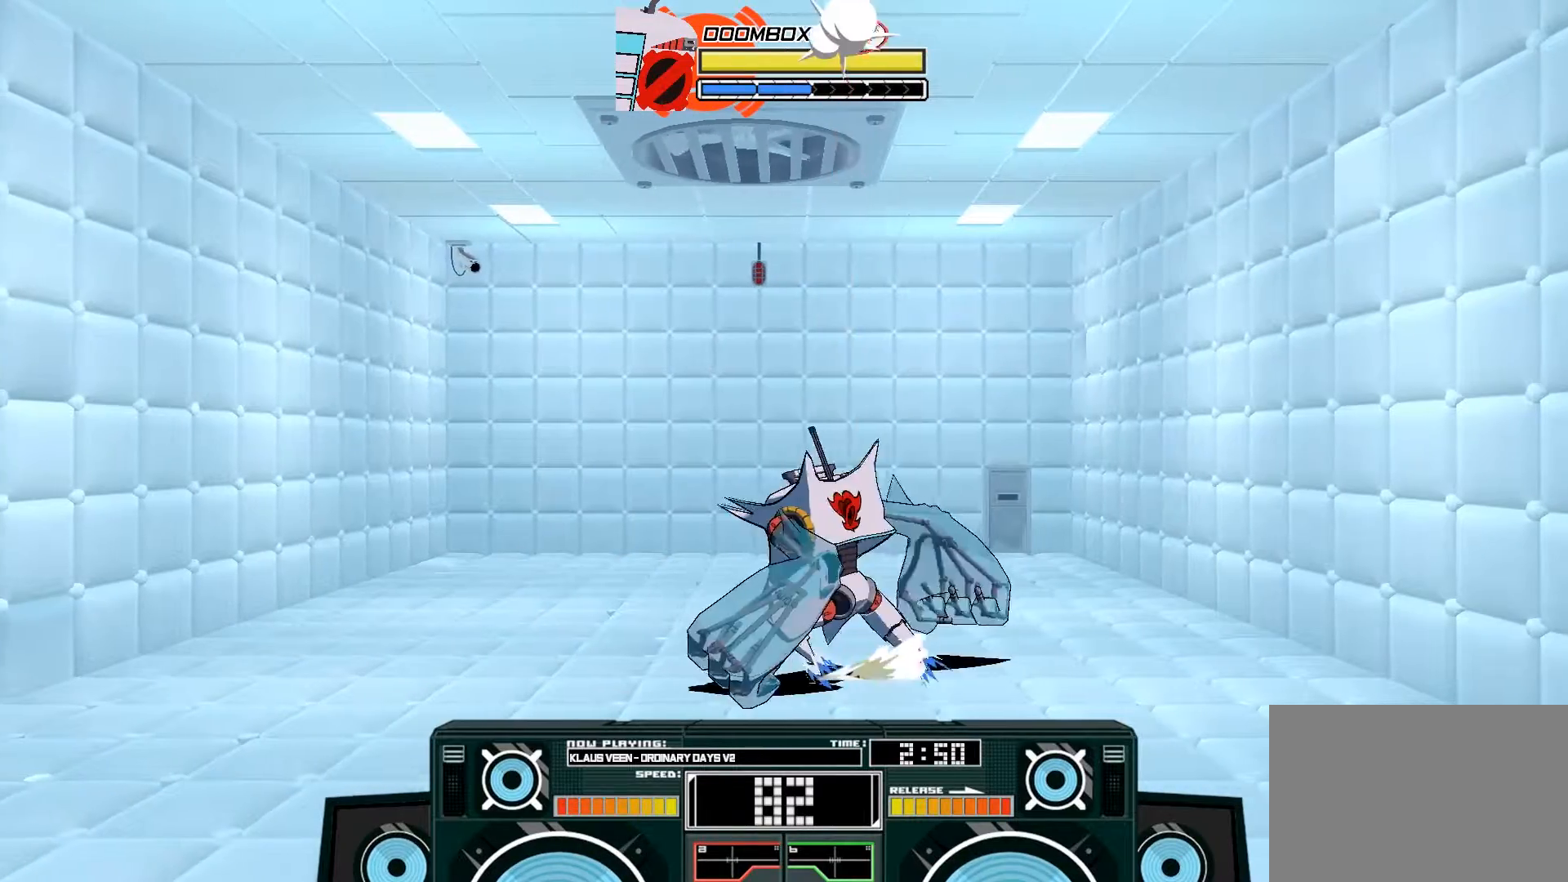
{"dt_ms": 500, "buttons": [], "left_stick": "left", "right_stick": "center", "events": [[67, "left_stick", "right"], [167, "left_stick", "center"], [267, "B", "down"], [333, "left_stick", "left"], [467, "B", "up"]]}
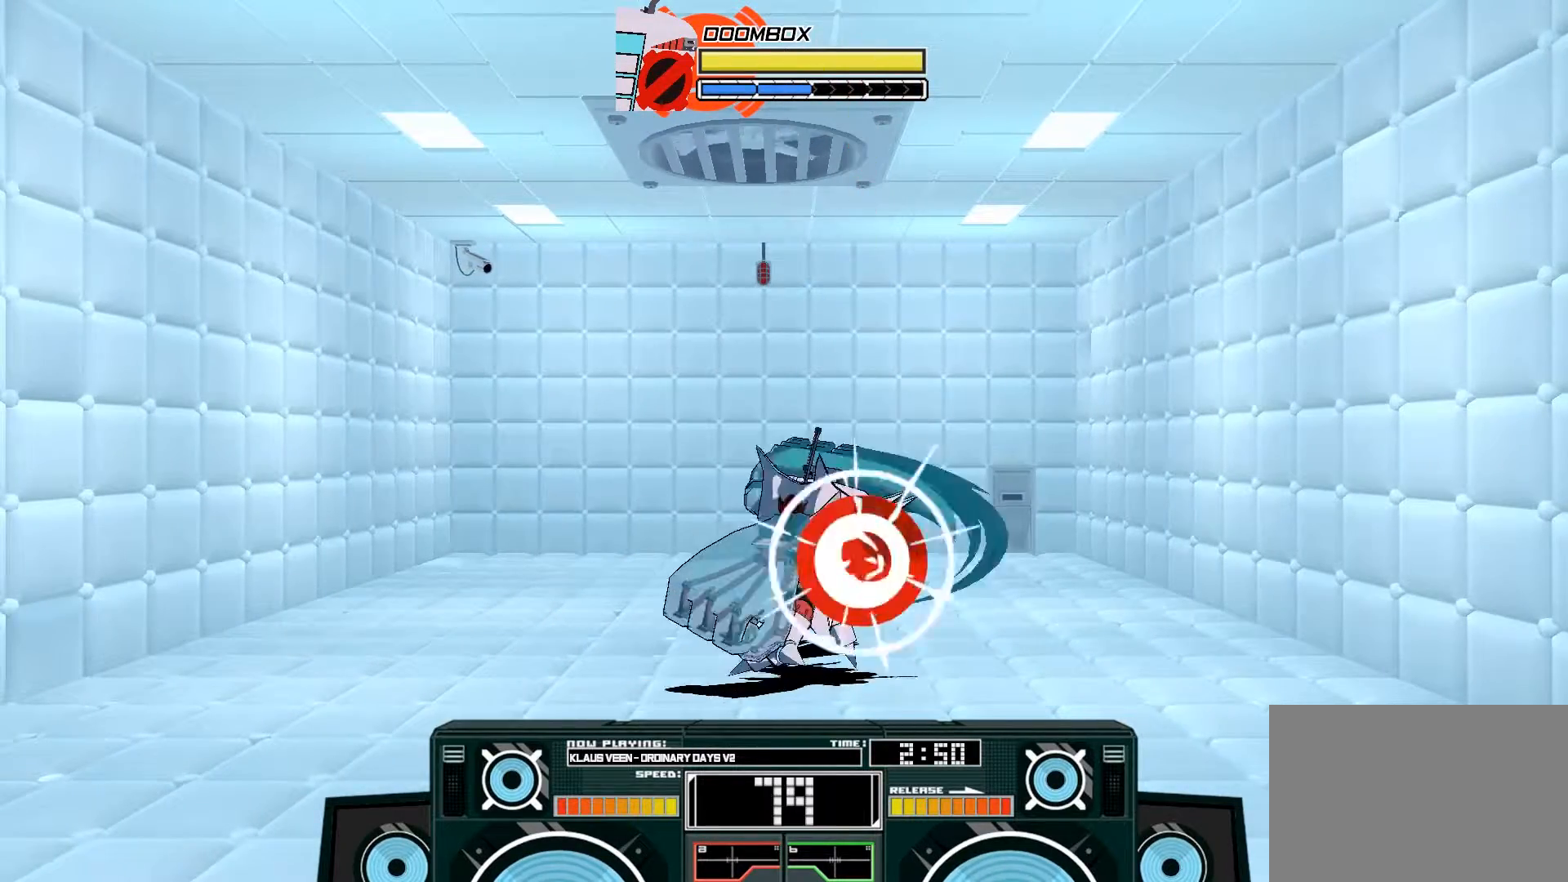
{"dt_ms": 500, "buttons": [], "left_stick": "left", "right_stick": "center", "events": [[67, "left_stick", "center"], [267, "left_stick", "left"]]}
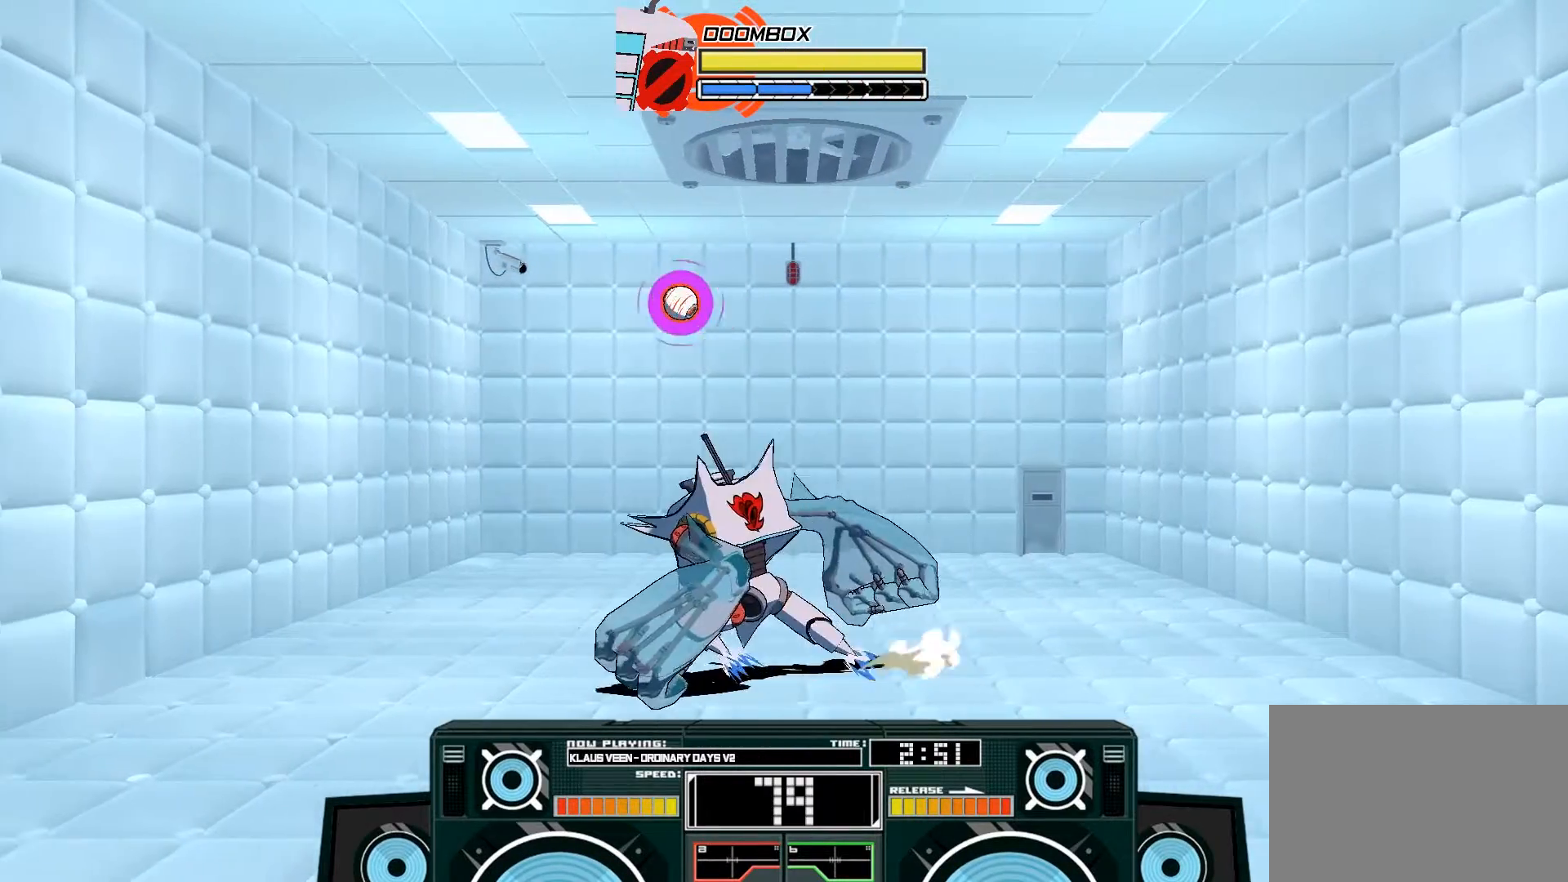
{"dt_ms": 500, "buttons": [], "left_stick": "right", "right_stick": "center", "events": [[167, "left_stick", "center"], [300, "A", "down"], [333, "B", "down"], [333, "left_stick", "right"], [467, "B", "up"], [500, "A", "up"]]}
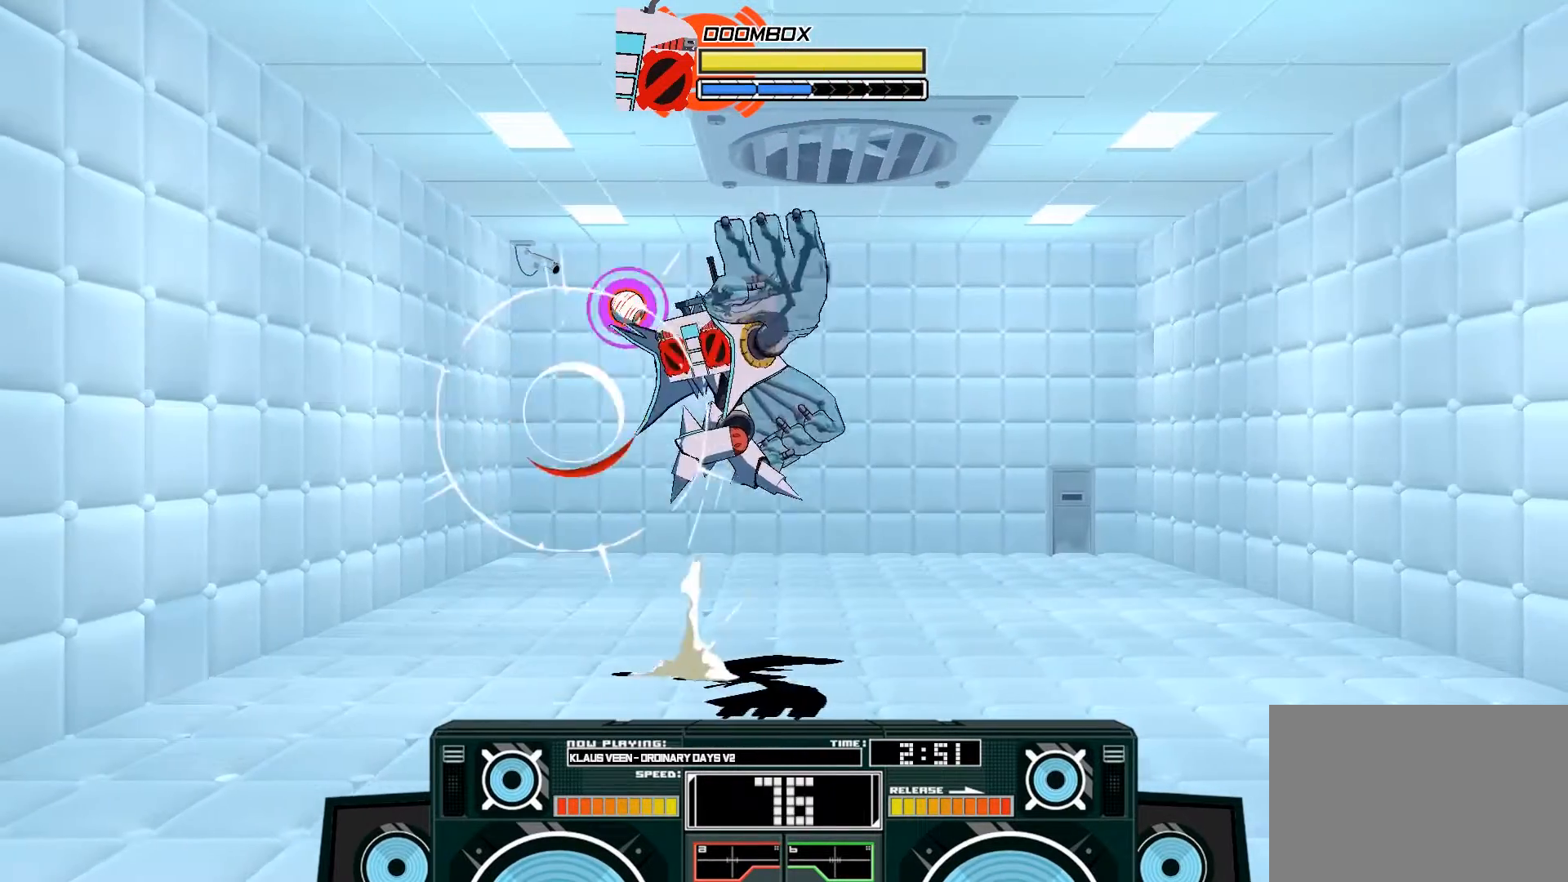
{"dt_ms": 500, "buttons": ["B"], "left_stick": "up-right", "right_stick": "center", "events": [[33, "left_stick", "center"], [100, "B", "down"], [100, "left_stick", "down"], [233, "B", "up"], [267, "left_stick", "down-left"], [467, "left_stick", "up-right"], [500, "B", "down"]]}
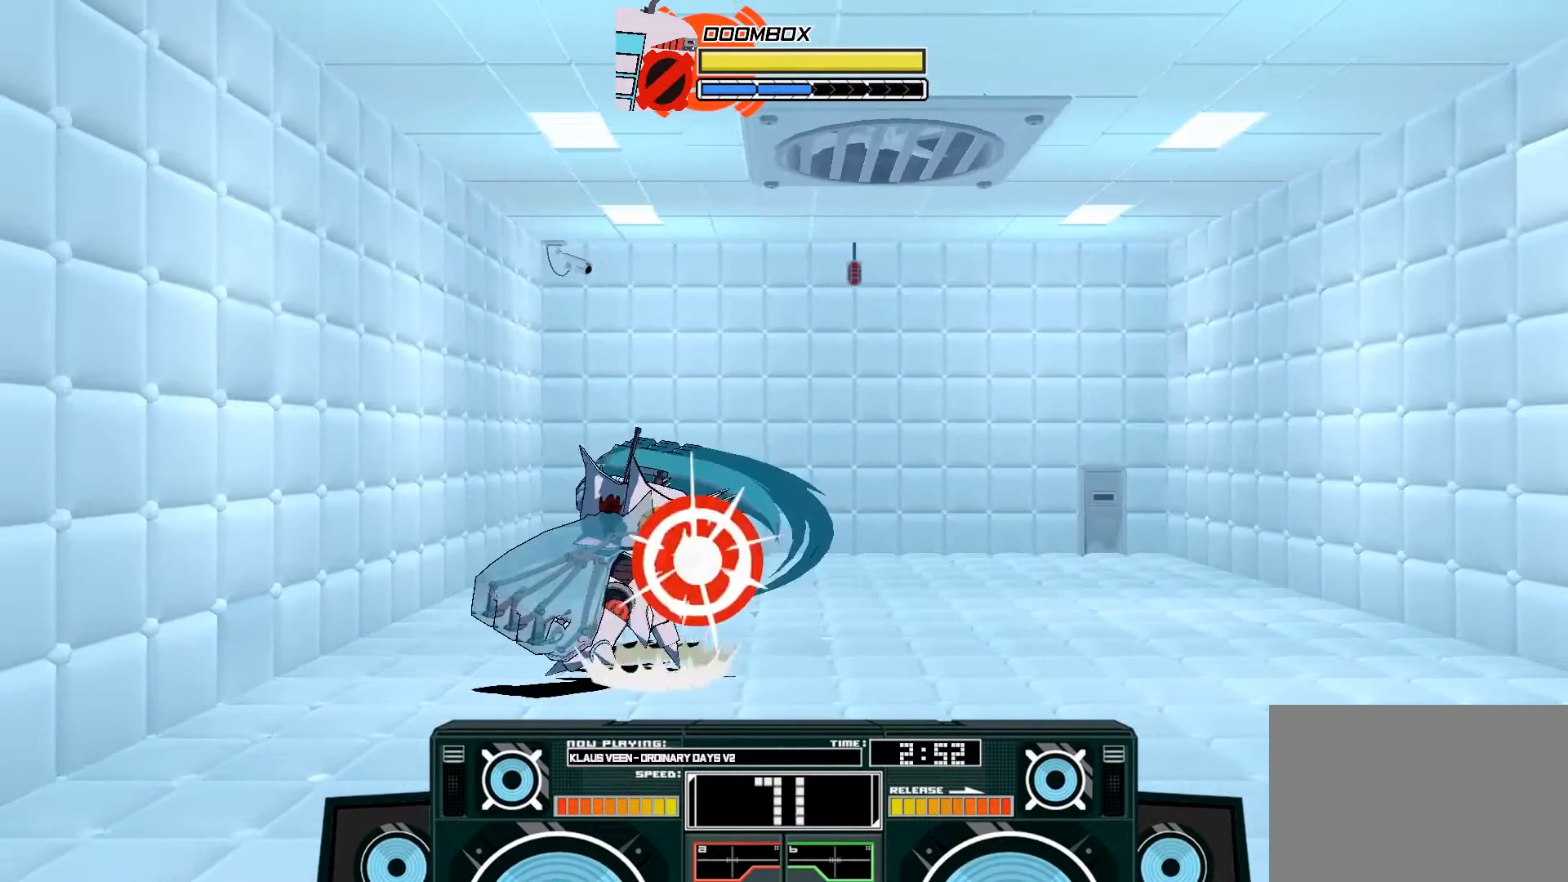
{"dt_ms": 500, "buttons": ["A"], "left_stick": "up-right", "right_stick": "center", "events": [[167, "B", "up"], [233, "A", "down"], [333, "B", "down"], [500, "B", "up"]]}
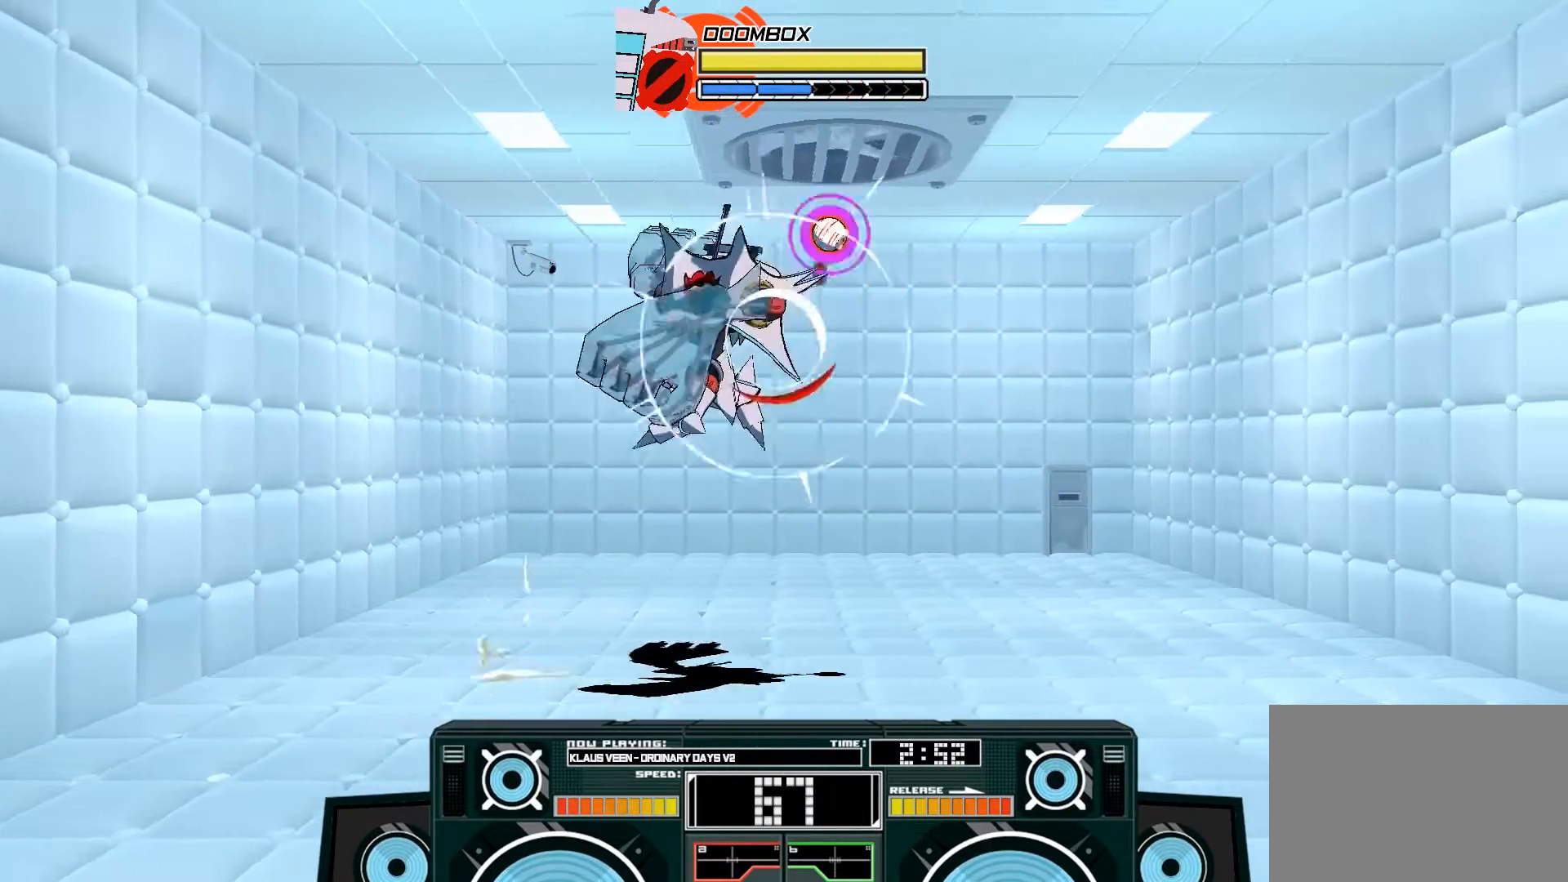
{"dt_ms": 500, "buttons": ["X"], "left_stick": "left", "right_stick": "center", "events": [[133, "B", "down"], [133, "left_stick", "down"], [267, "B", "up"], [300, "A", "up"], [400, "left_stick", "up"], [433, "X", "down"], [500, "left_stick", "left"]]}
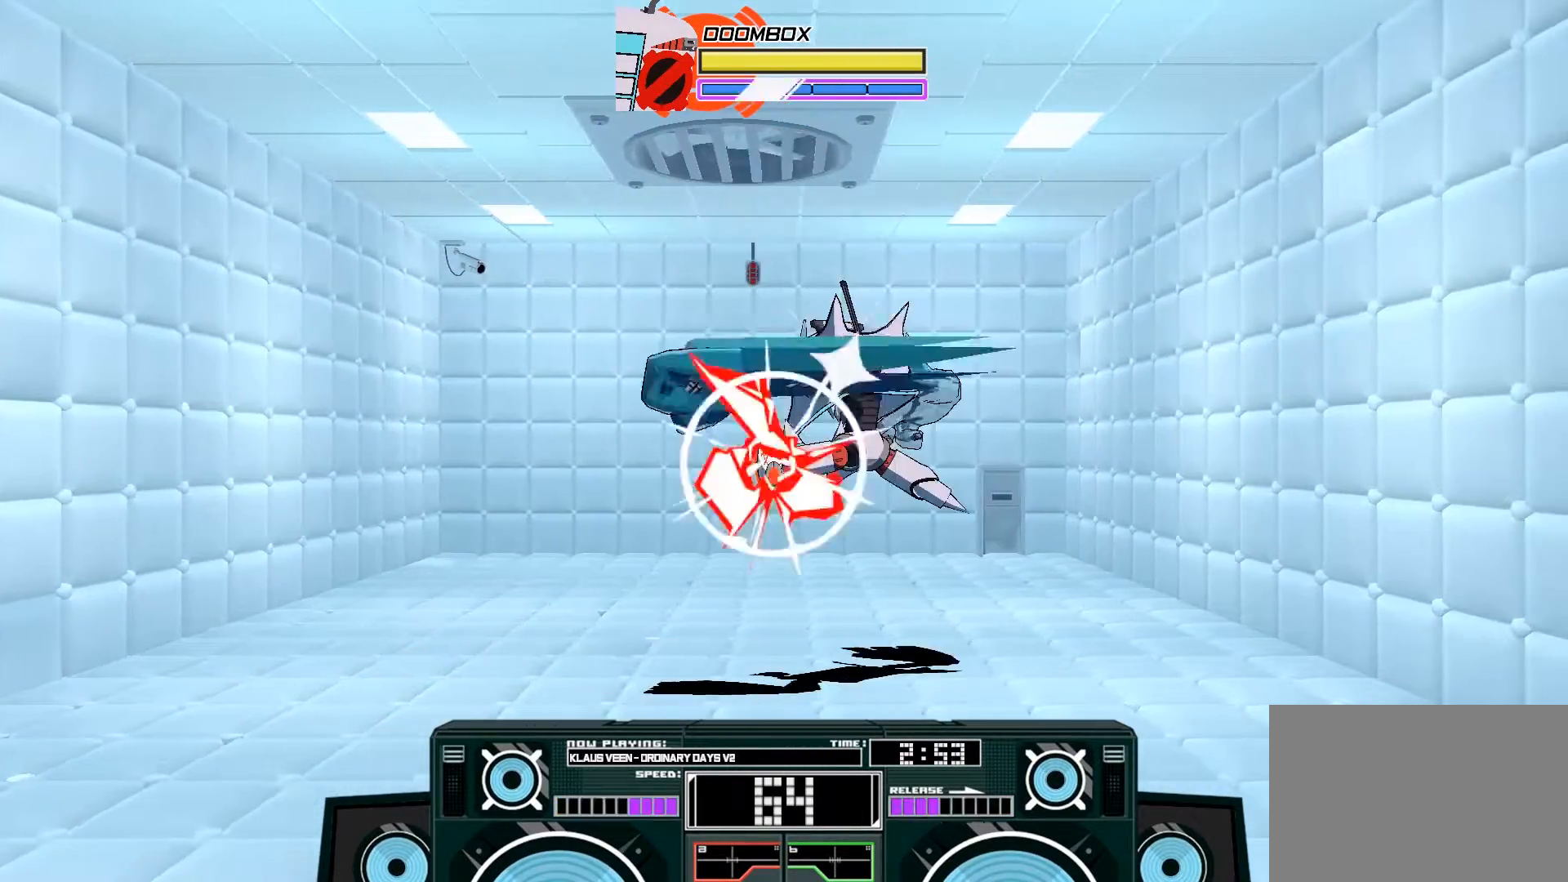
{"dt_ms": 500, "buttons": ["A", "B"], "left_stick": "up-right", "right_stick": "center", "events": [[33, "X", "up"], [267, "left_stick", "right"], [433, "A", "down"], [433, "B", "down"], [433, "left_stick", "up-right"]]}
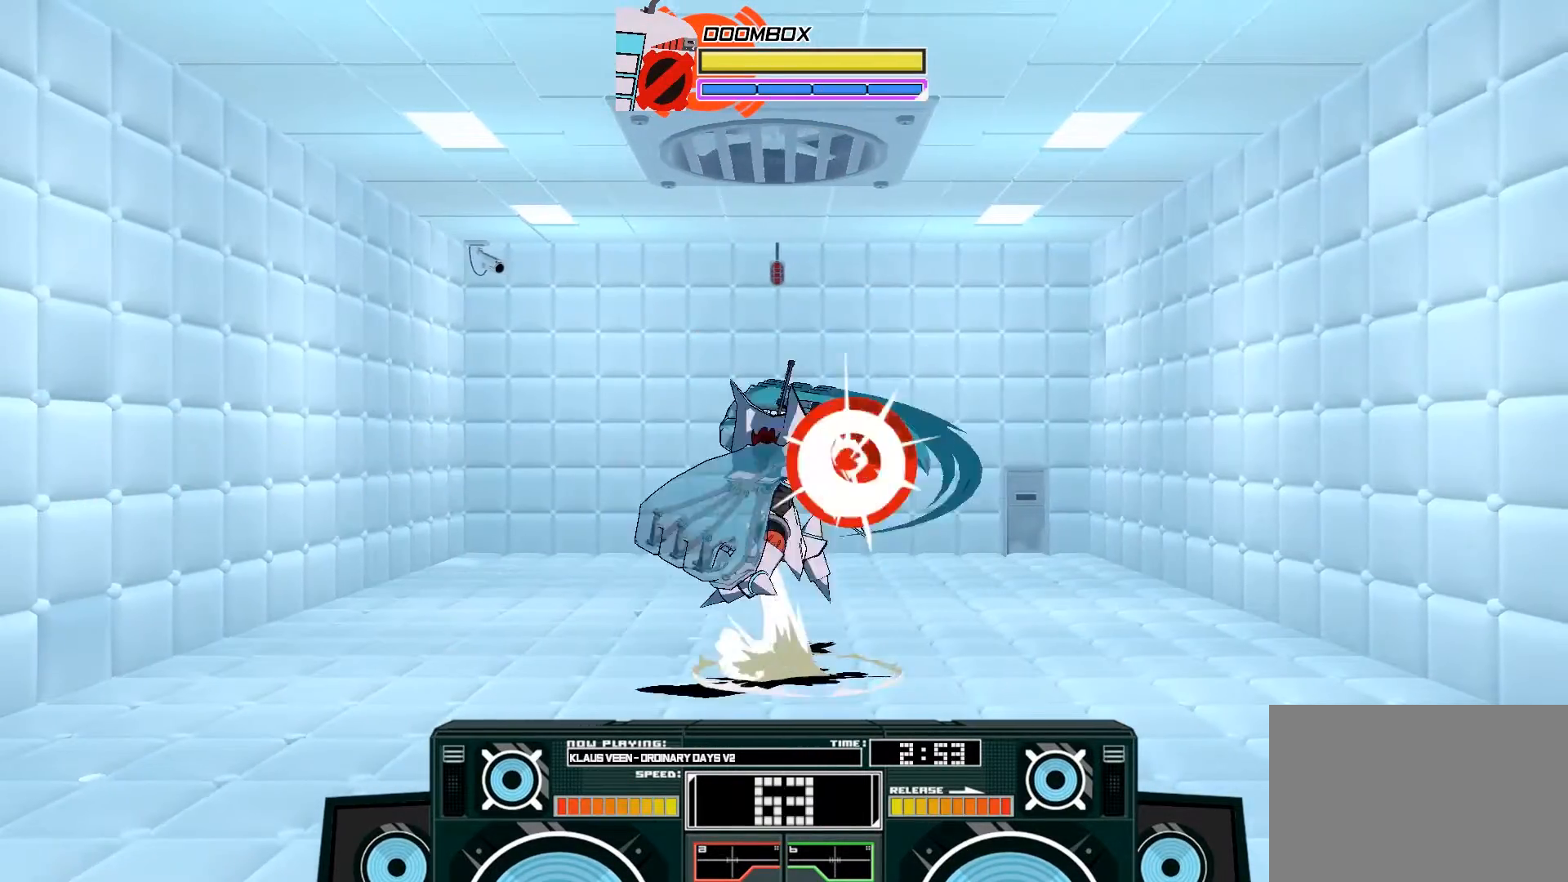
{"dt_ms": 500, "buttons": ["A"], "left_stick": "down", "right_stick": "center", "events": [[33, "left_stick", "left"], [200, "B", "up"], [267, "X", "down"], [333, "left_stick", "down"], [433, "X", "up"]]}
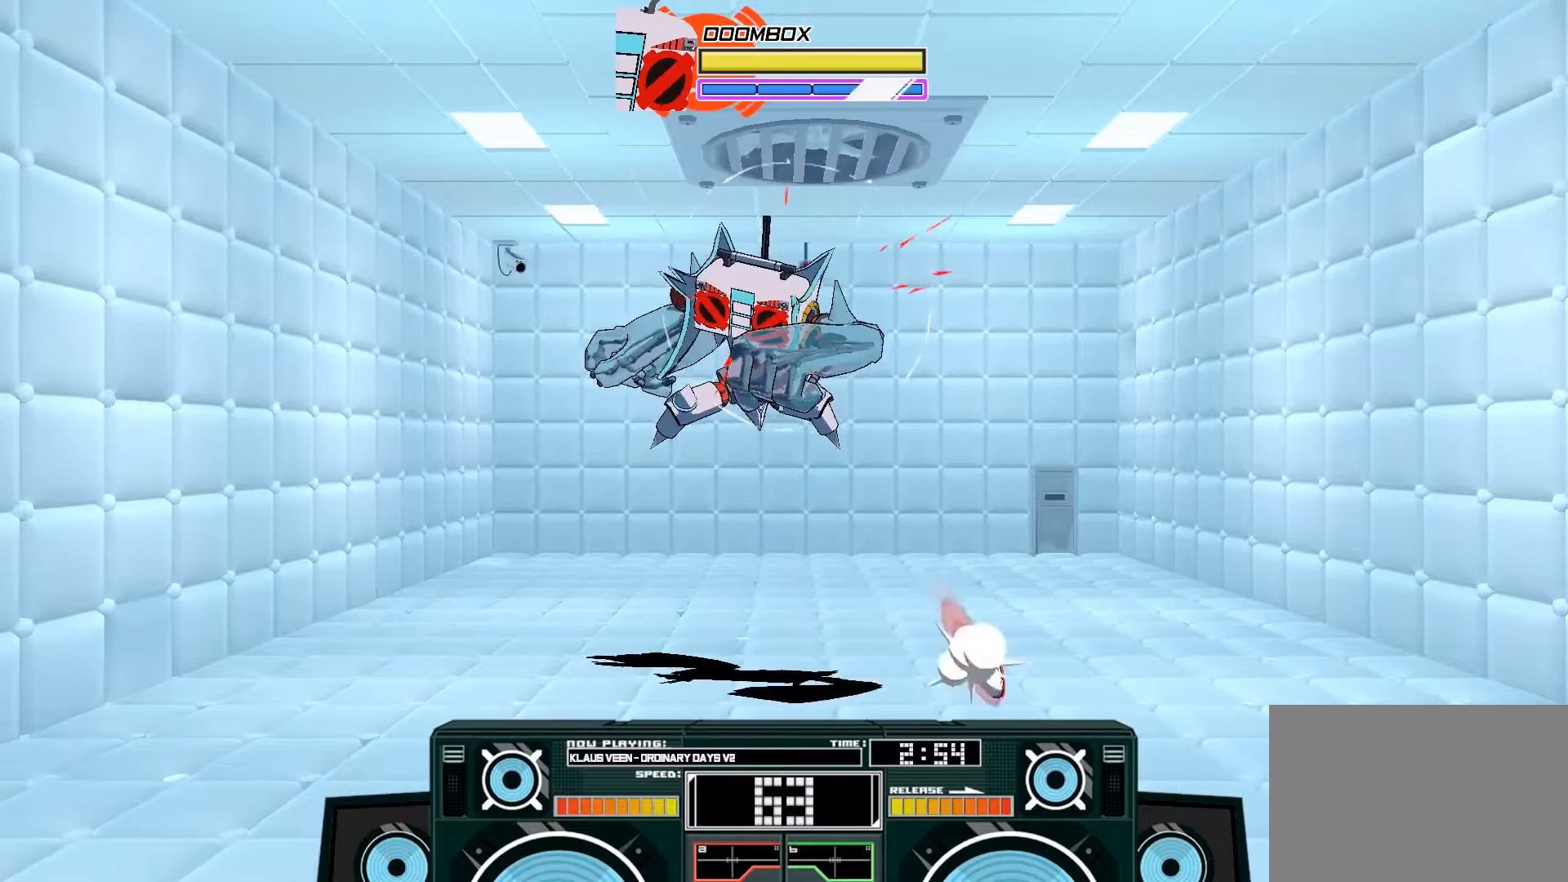
{"dt_ms": 500, "buttons": ["X"], "left_stick": "center", "right_stick": "center", "events": [[33, "A", "up"], [133, "left_stick", "center"], [233, "X", "down"]]}
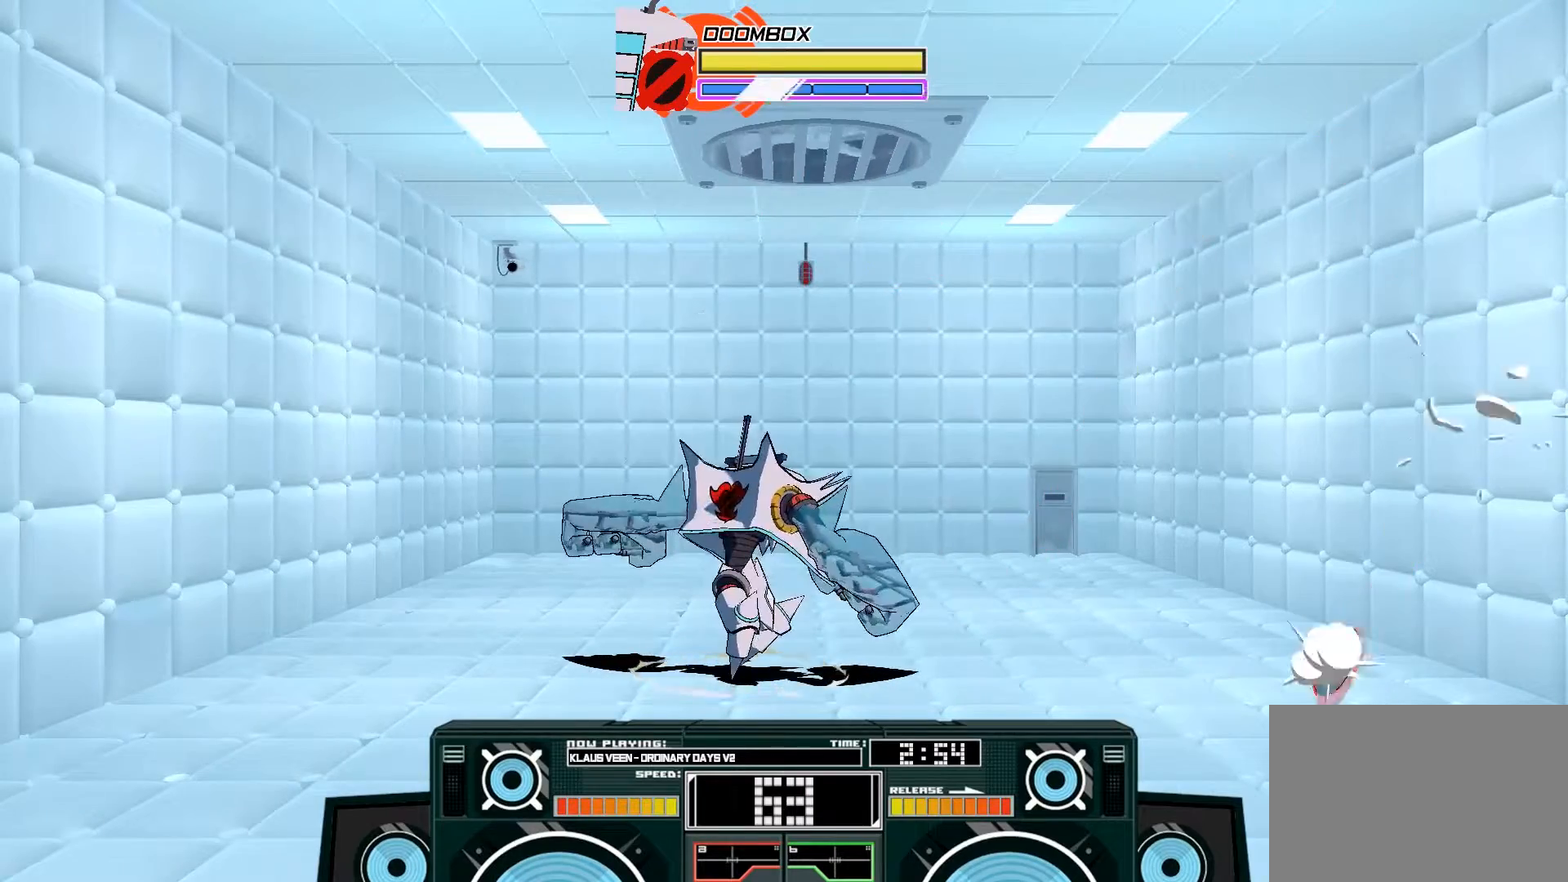
{"dt_ms": 500, "buttons": [], "left_stick": "left", "right_stick": "center", "events": [[333, "X", "up"], [400, "X", "down"], [400, "left_stick", "left"], [500, "X", "up"]]}
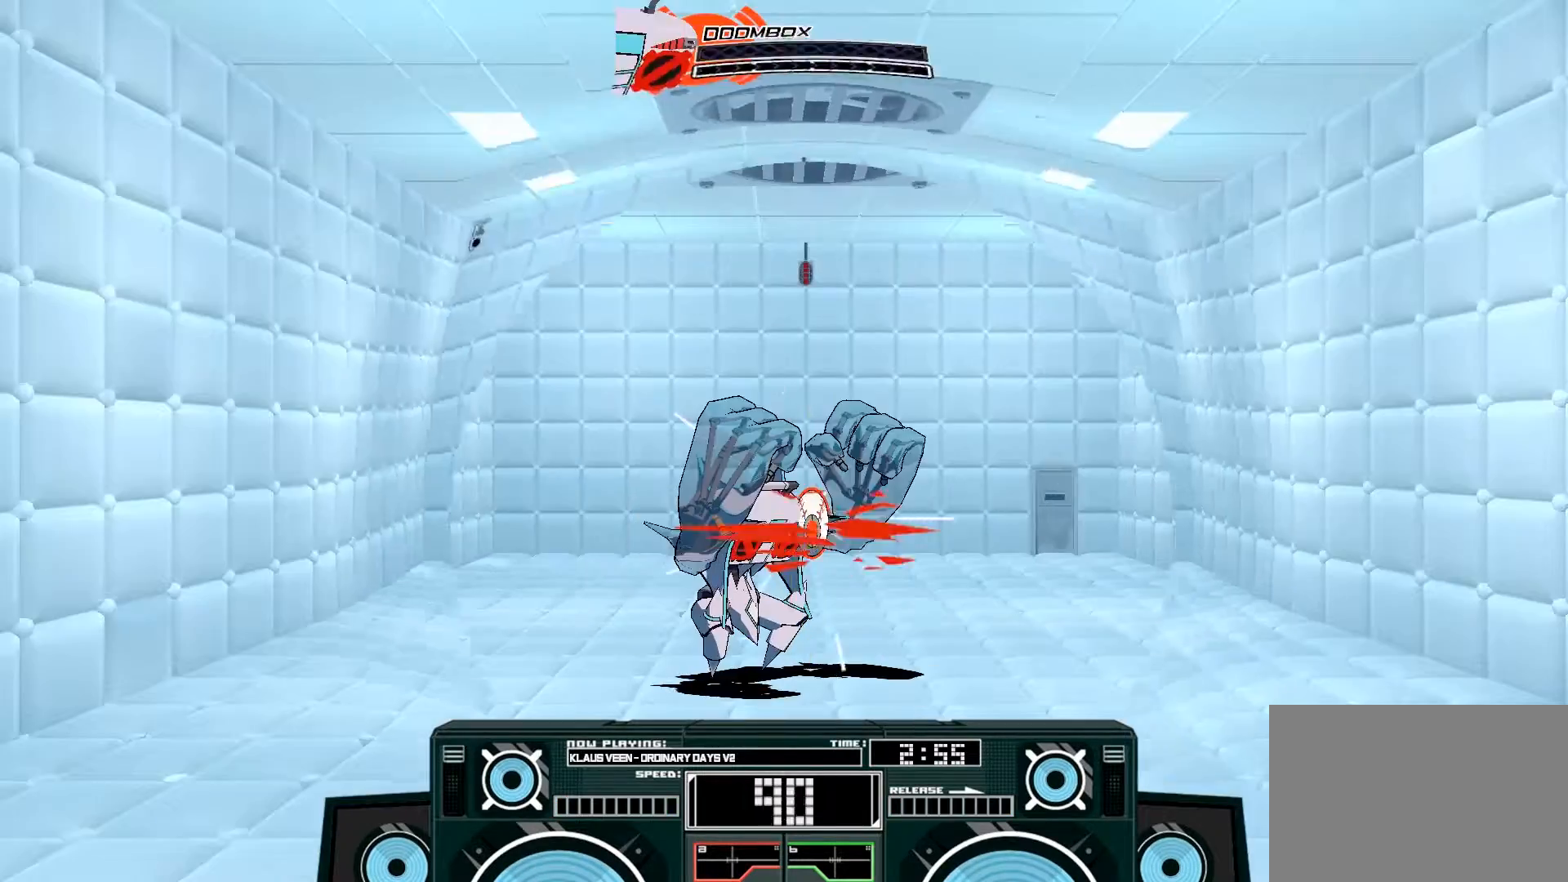
{"dt_ms": 500, "buttons": ["A"], "left_stick": "up-left", "right_stick": "center", "events": [[100, "B", "down"], [300, "B", "up"], [433, "left_stick", "up-left"], [467, "A", "down"]]}
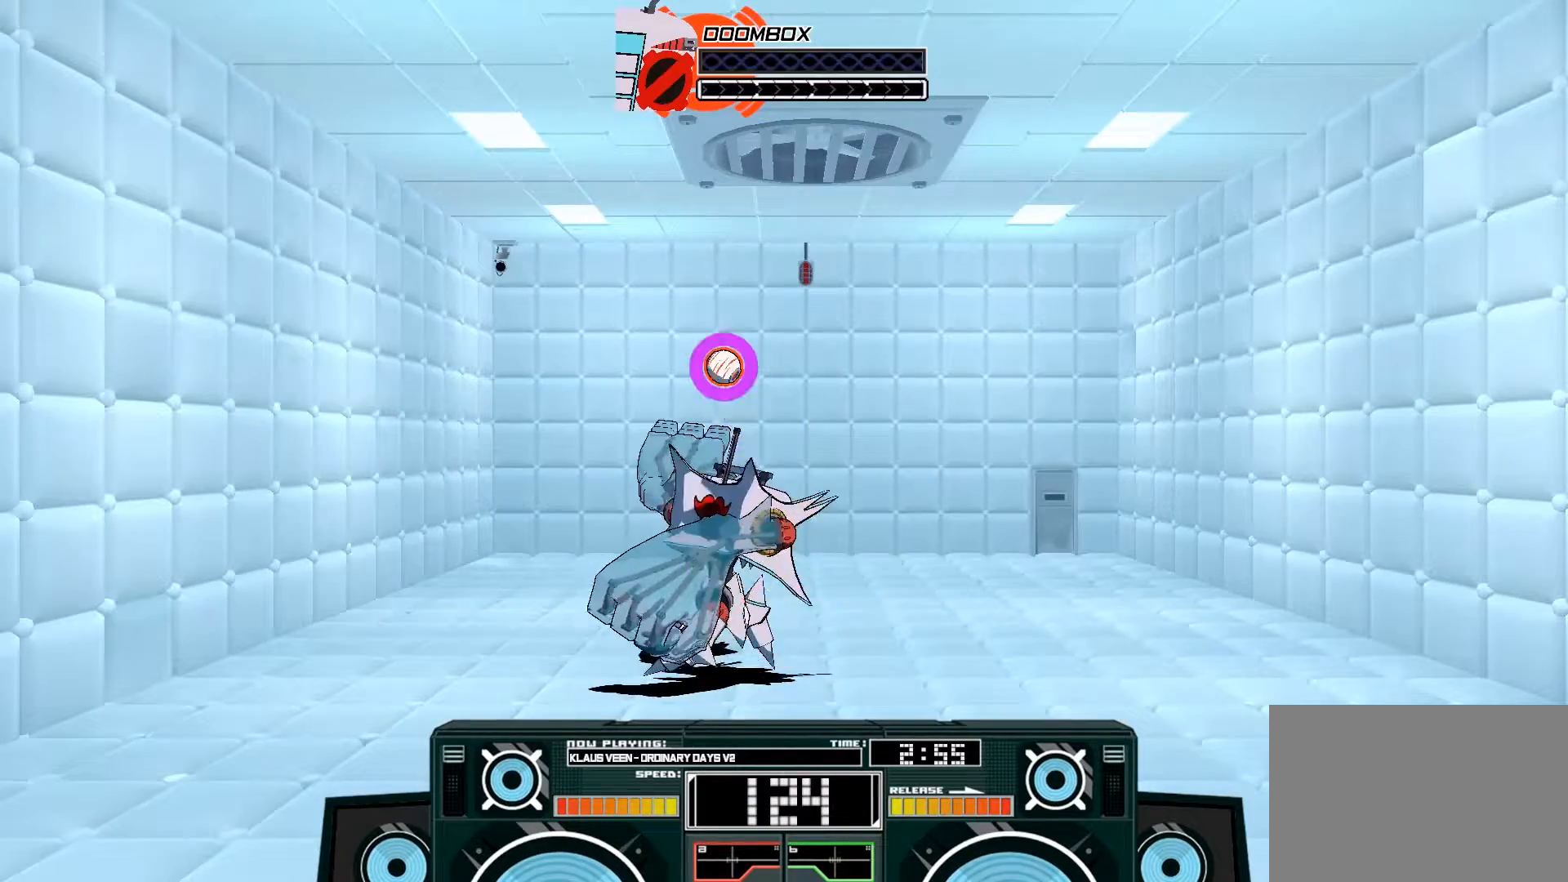
{"dt_ms": 500, "buttons": ["A"], "left_stick": "left", "right_stick": "center", "events": [[33, "X", "down"], [100, "left_stick", "left"], [167, "X", "up"]]}
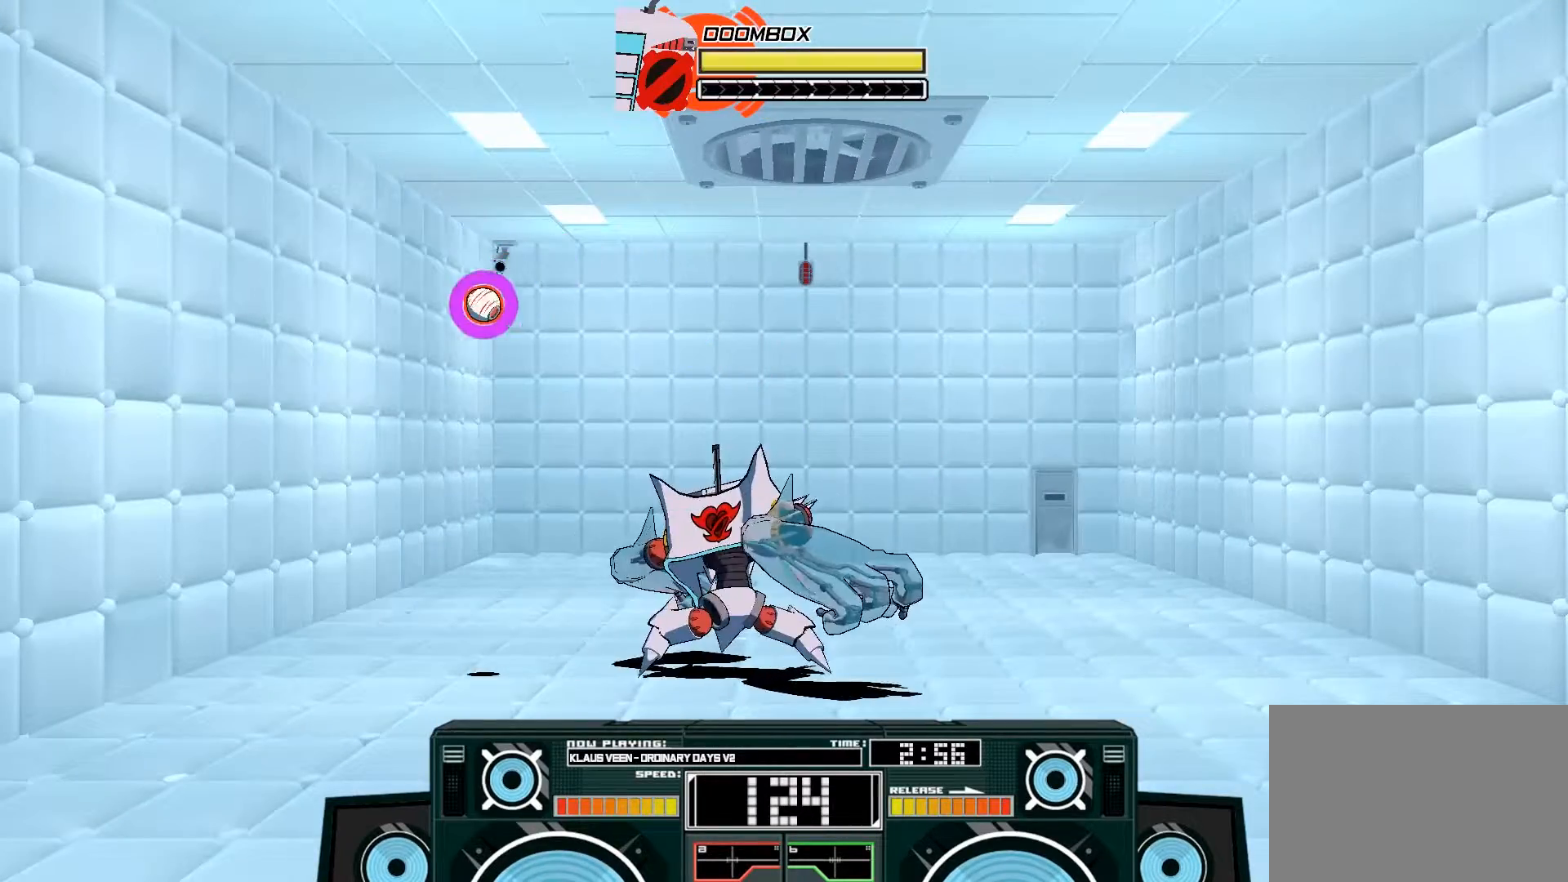
{"dt_ms": 500, "buttons": ["B"], "left_stick": "up-right", "right_stick": "center", "events": [[33, "left_stick", "up-left"], [100, "A", "up"], [233, "left_stick", "left"], [433, "B", "down"], [500, "left_stick", "up-right"]]}
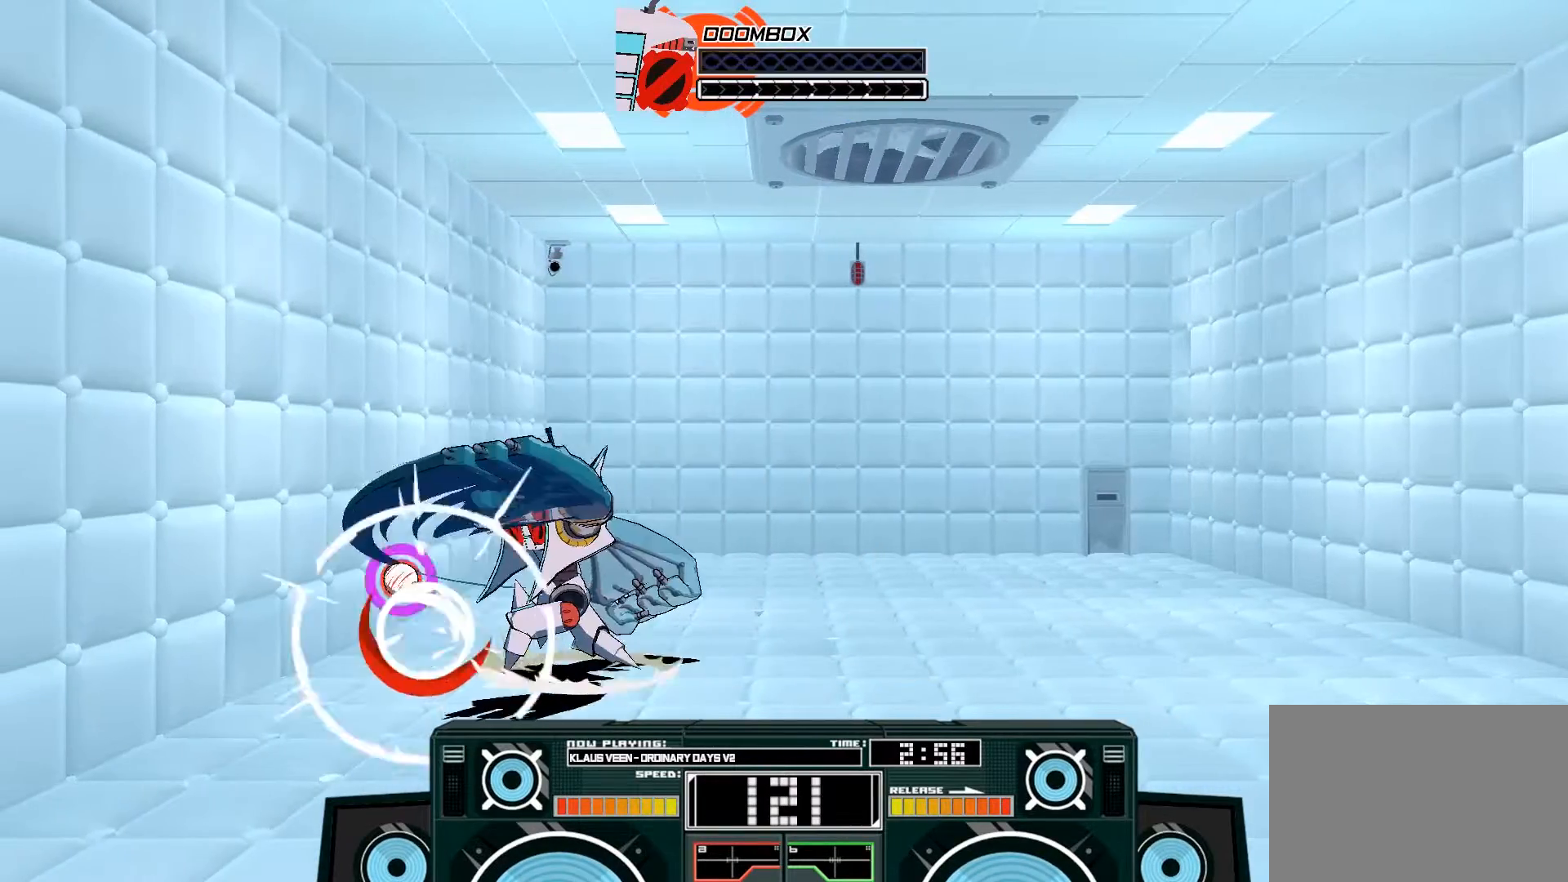
{"dt_ms": 500, "buttons": ["A"], "left_stick": "down-left", "right_stick": "center", "events": [[100, "B", "up"], [233, "A", "down"], [233, "X", "down"], [367, "left_stick", "up-left"], [433, "left_stick", "down-left"], [500, "X", "up"]]}
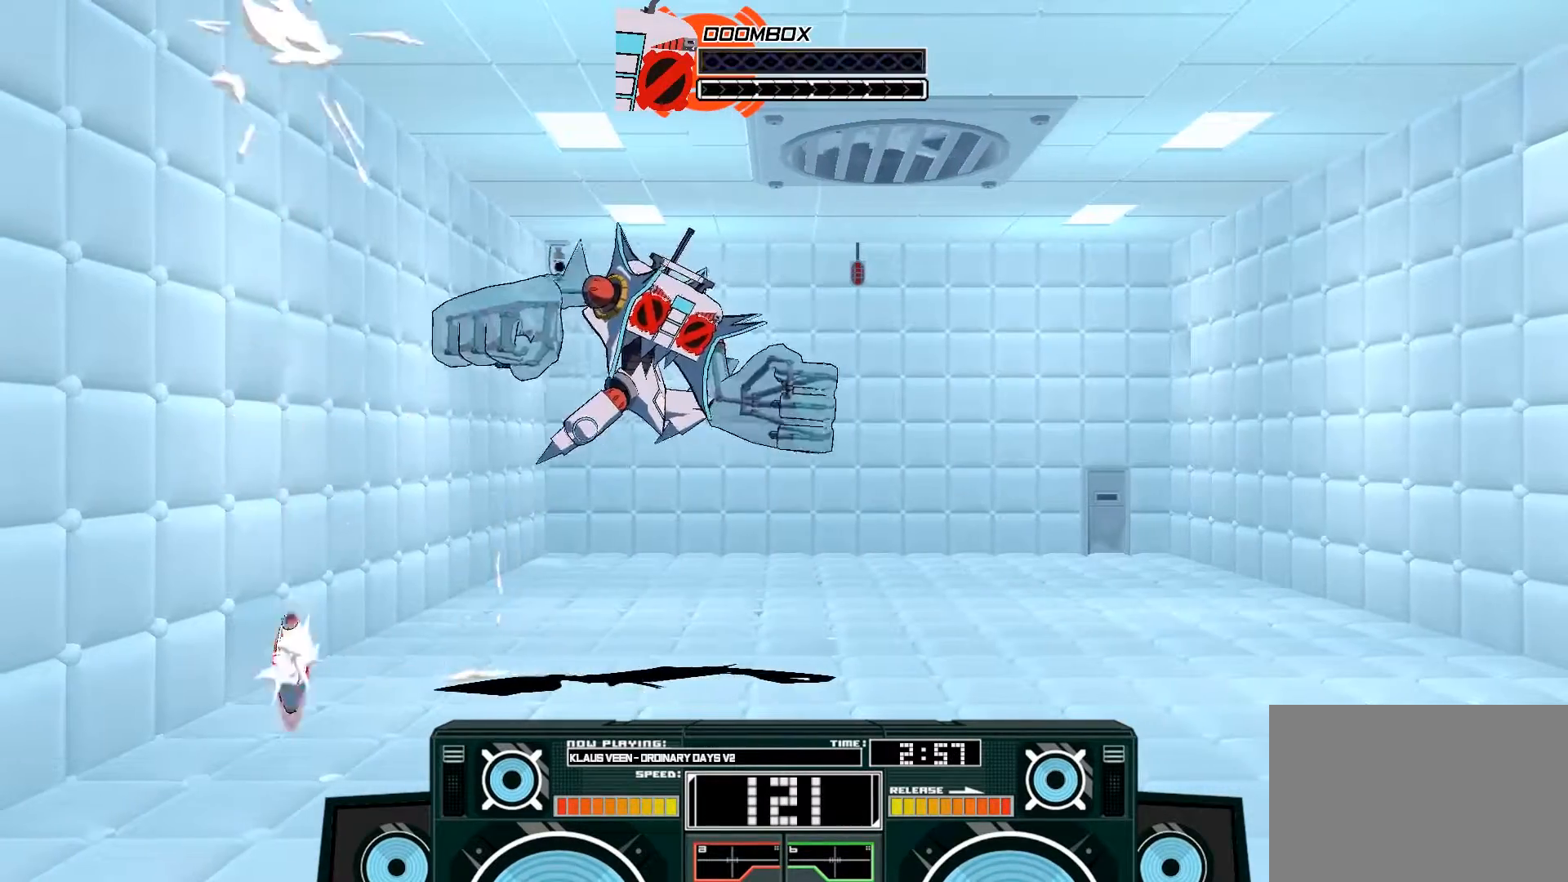
{"dt_ms": 500, "buttons": [], "left_stick": "center", "right_stick": "center", "events": [[33, "A", "up"], [83, "left_stick", "down"], [233, "left_stick", "down-right"], [367, "START", "down"], [367, "left_stick", "center"], [467, "START", "up"]]}
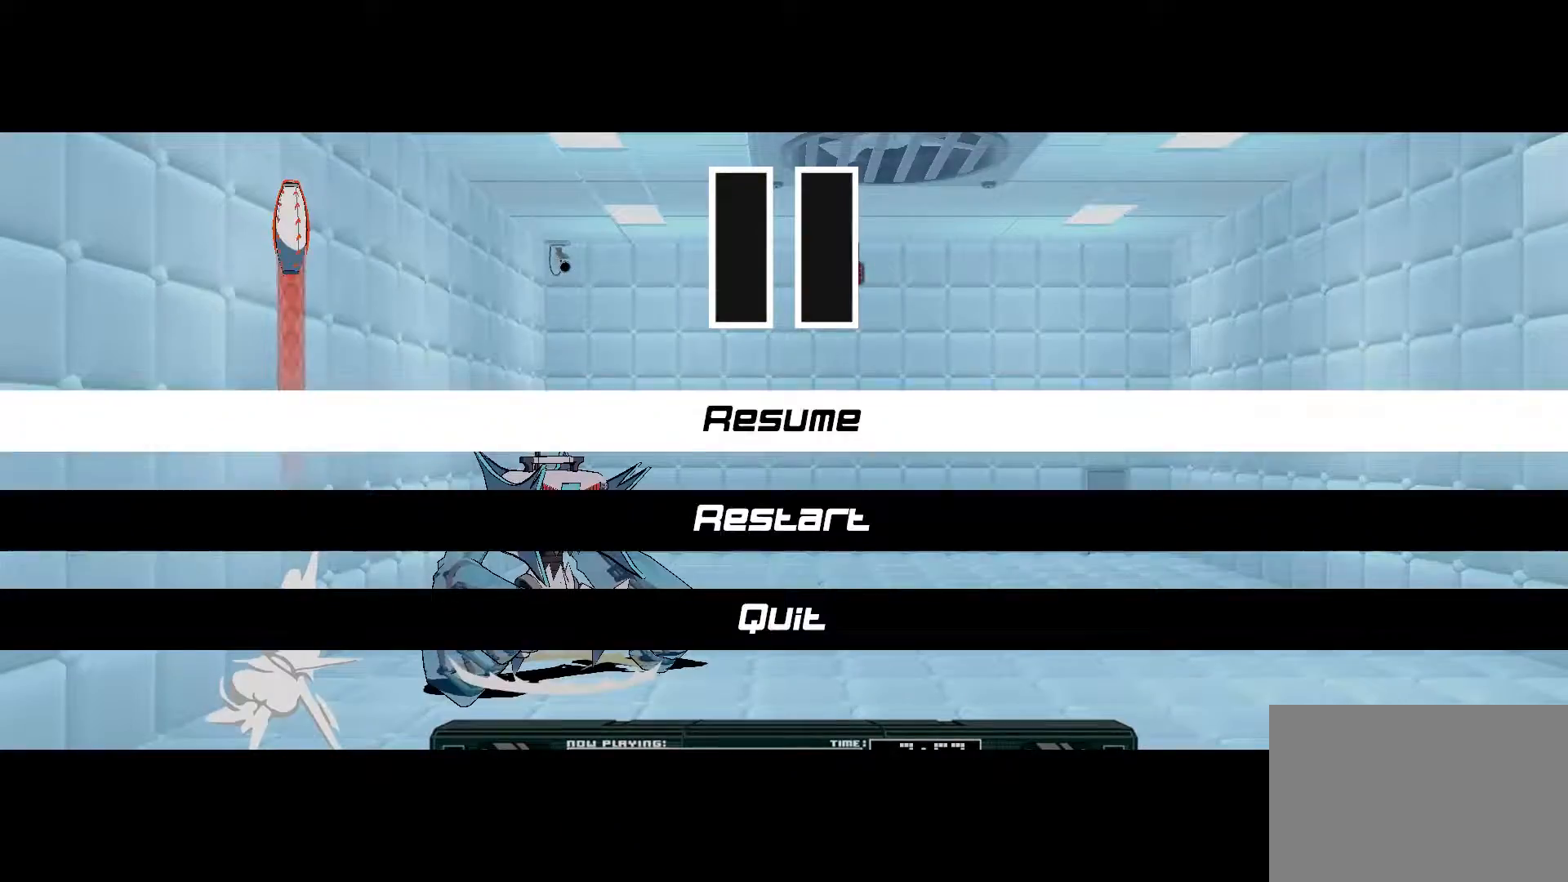
{"dt_ms": 500, "buttons": [], "left_stick": "center", "right_stick": "center", "events": [[33, "left_stick", "down-right"], [267, "A", "down"], [267, "left_stick", "center"], [367, "A", "up"]]}
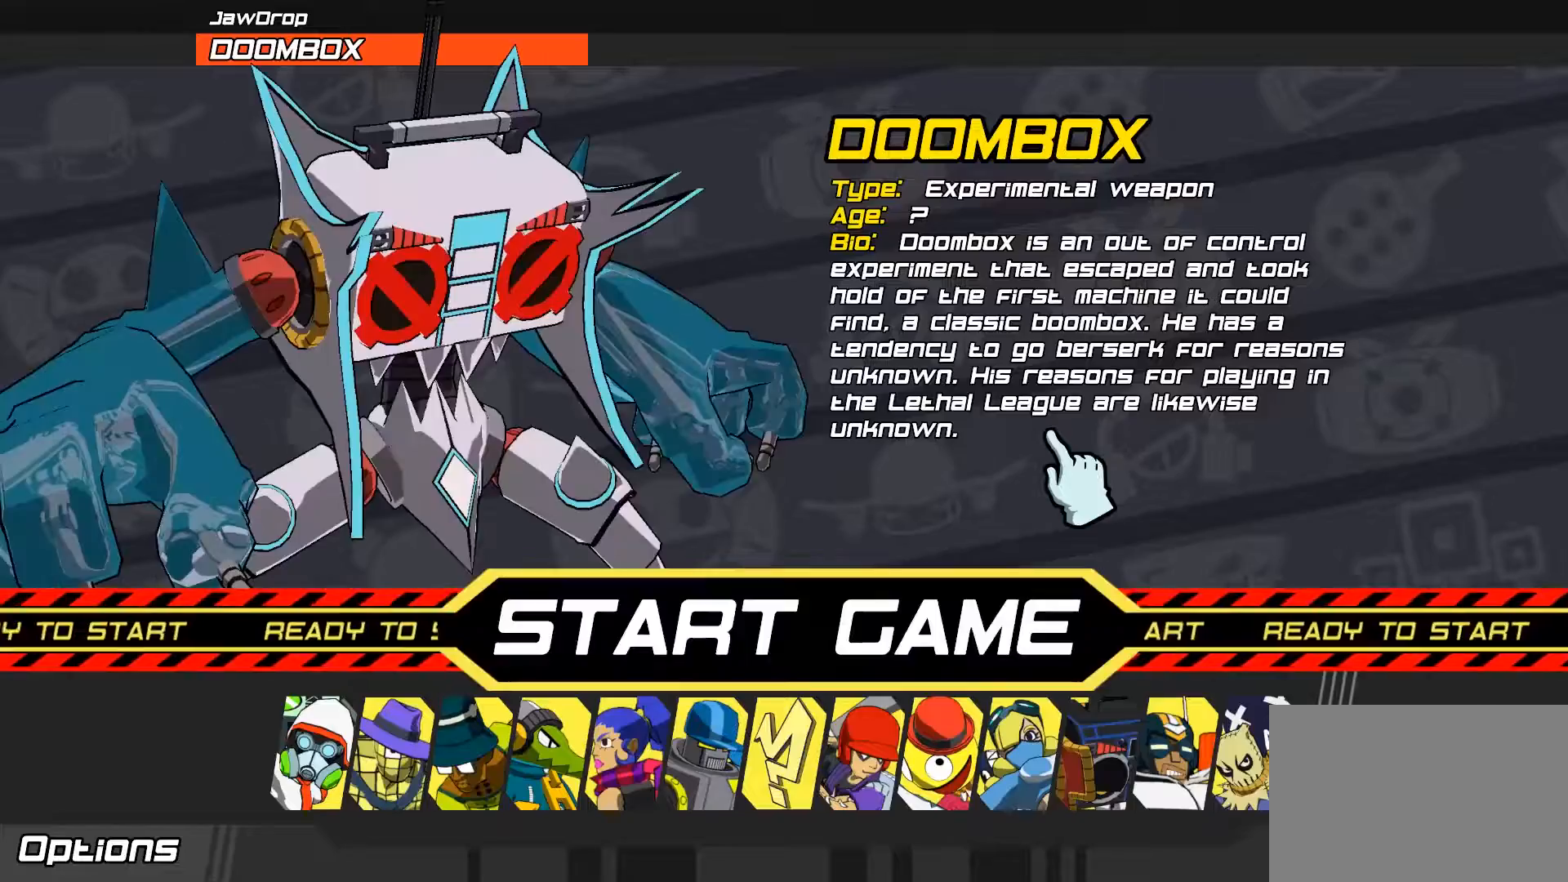
{"dt_ms": 1000, "buttons": [], "left_stick": "center", "right_stick": "center"}
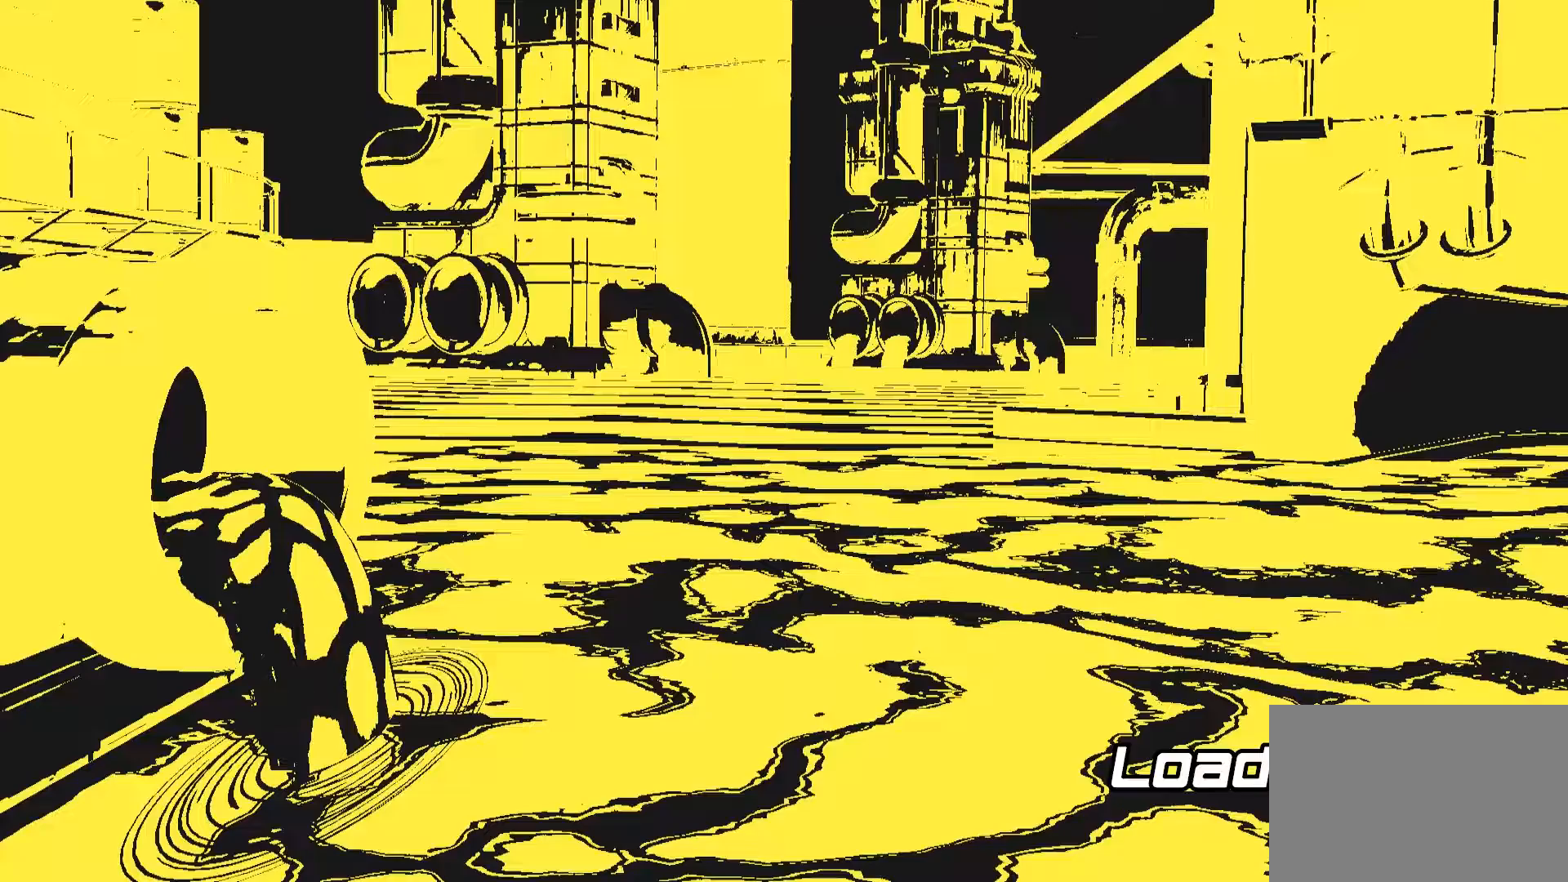
{"dt_ms": 500, "buttons": [], "left_stick": "center", "right_stick": "center", "events": [[33, "START", "down"], [167, "START", "up"], [333, "START", "down"], [433, "START", "up"]]}
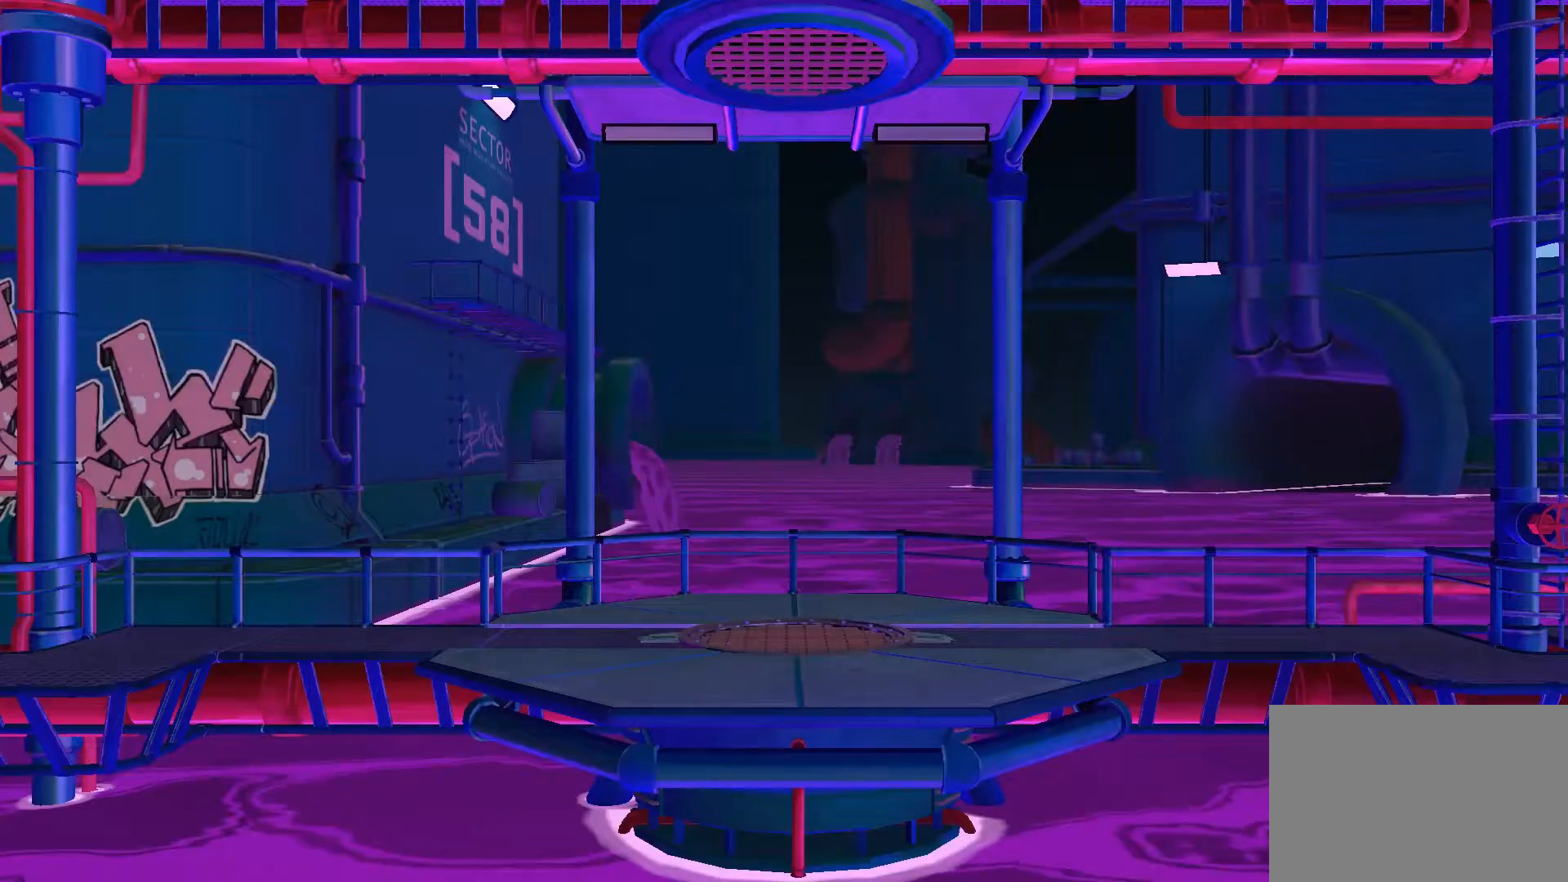
{"dt_ms": 500, "buttons": ["A"], "left_stick": "down-right", "right_stick": "center", "events": [[333, "left_stick", "down"], [367, "A", "down"], [467, "left_stick", "down-right"]]}
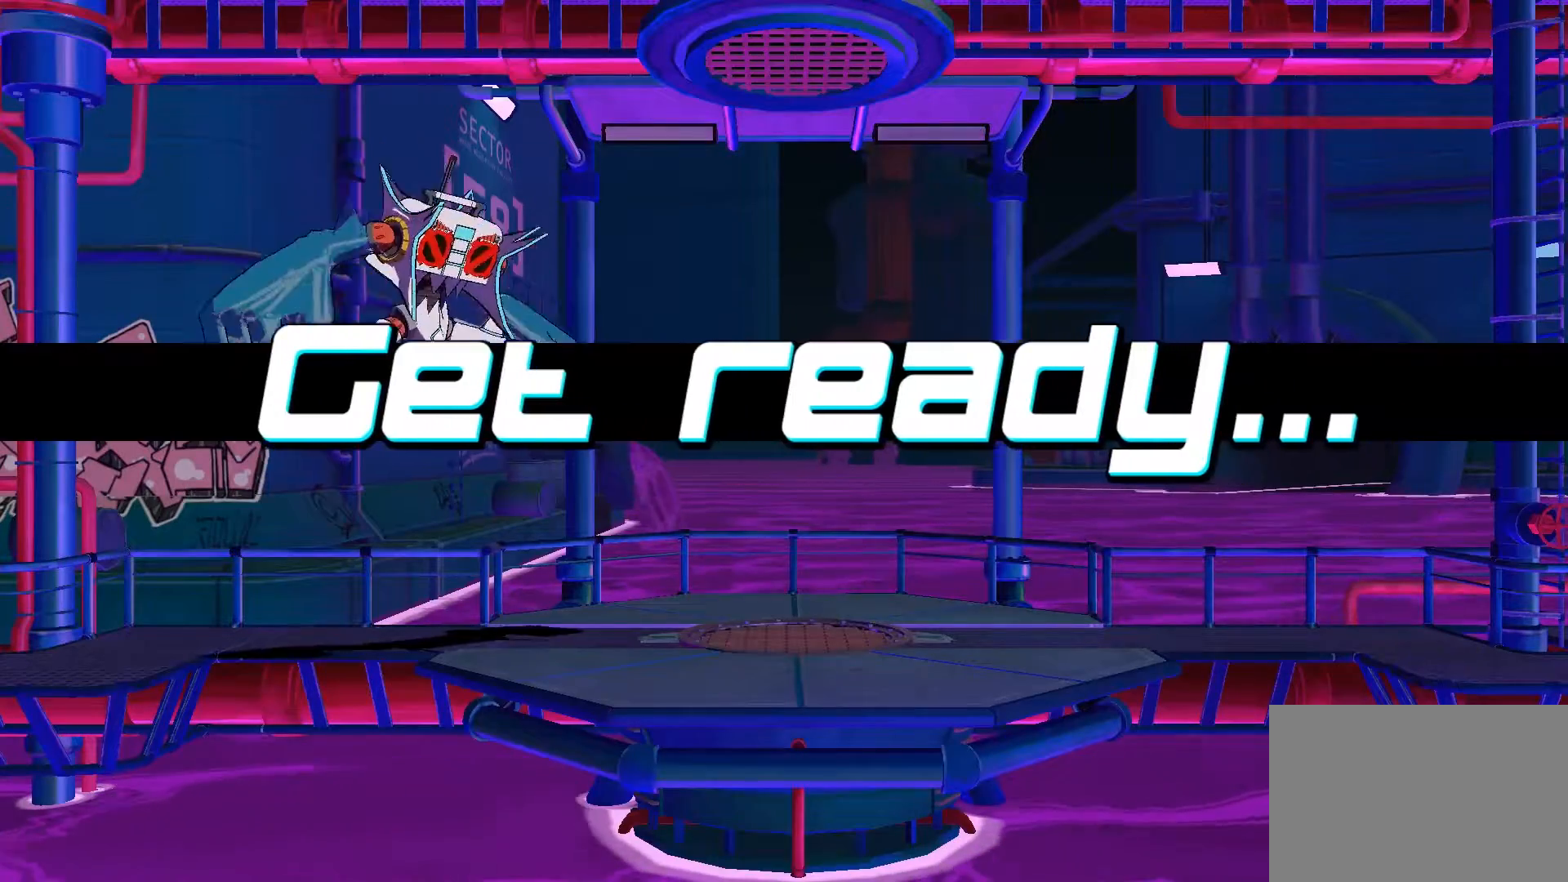
{"dt_ms": 500, "buttons": ["A"], "left_stick": "down-right", "right_stick": "center", "events": []}
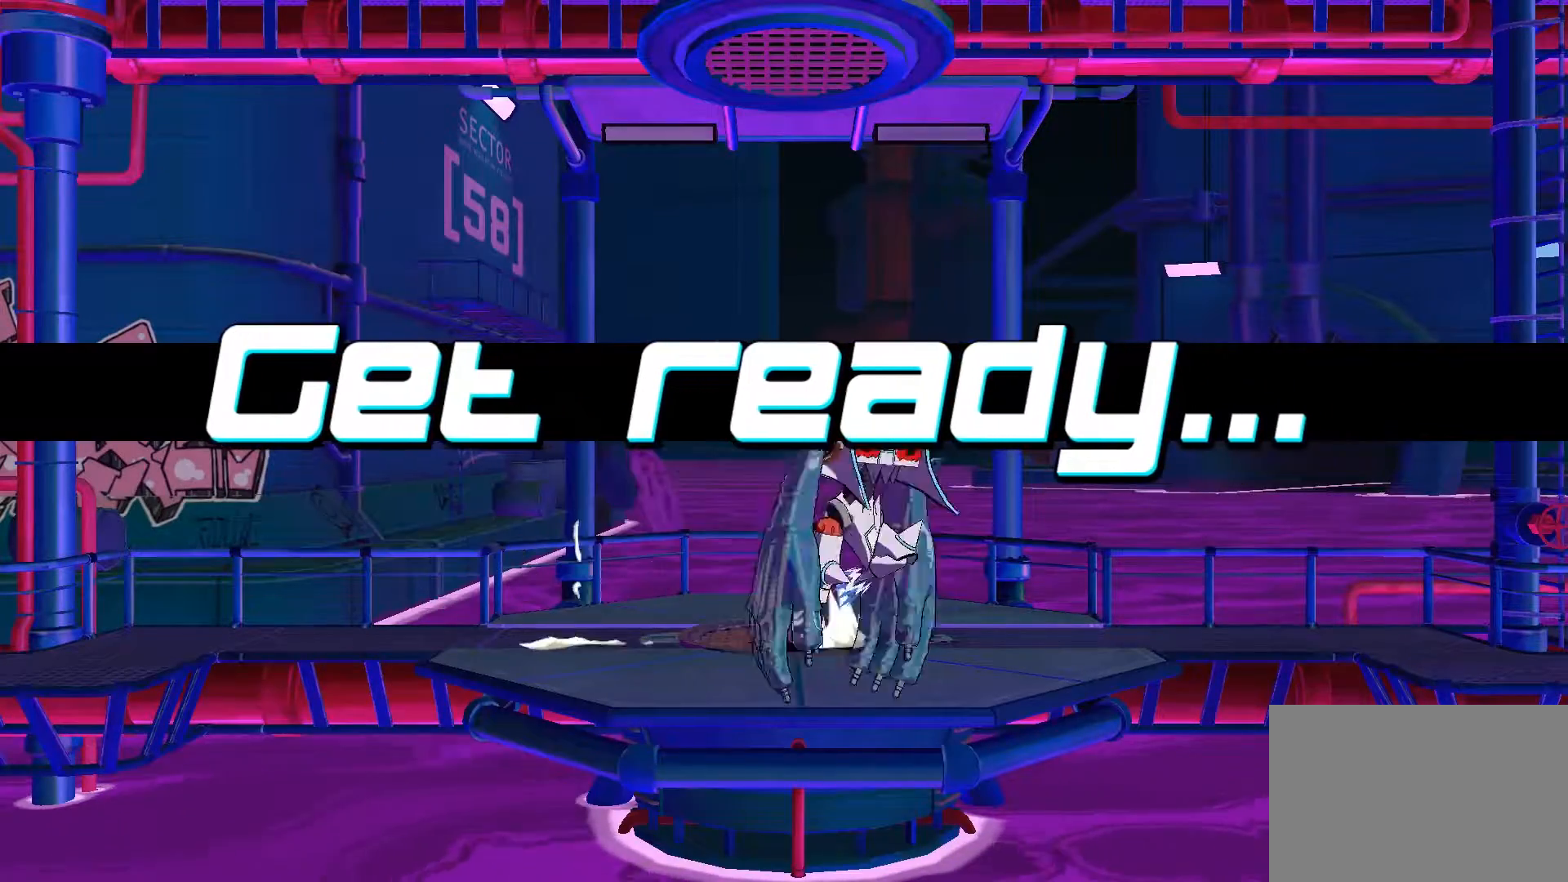
{"dt_ms": 500, "buttons": ["A"], "left_stick": "down-right", "right_stick": "center", "events": []}
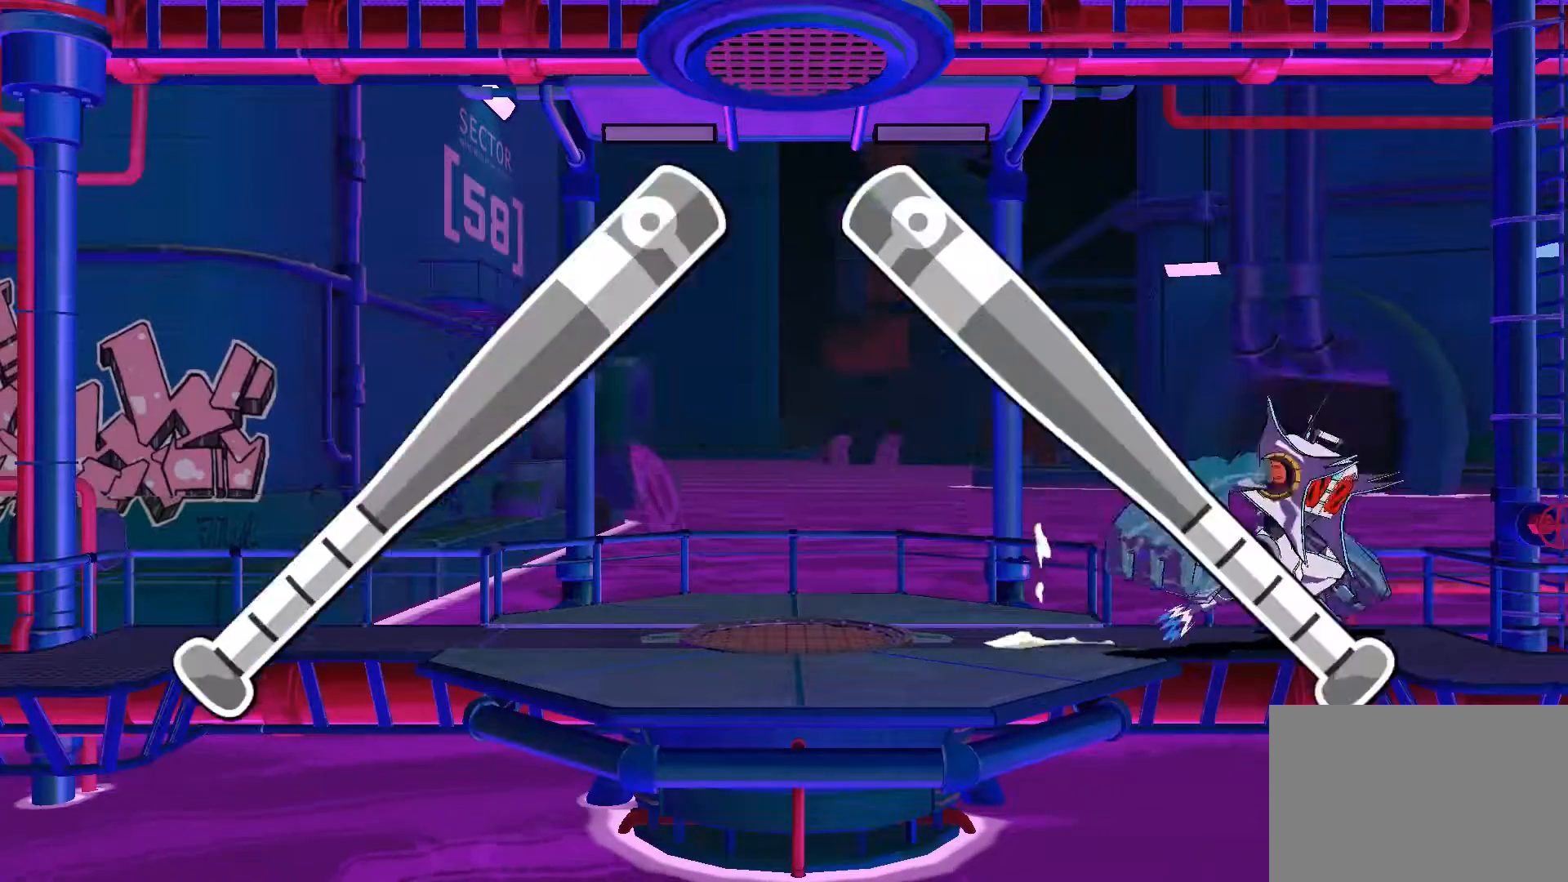
{"dt_ms": 500, "buttons": [], "left_stick": "left", "right_stick": "center", "events": [[67, "A", "up"], [67, "left_stick", "down-left"], [267, "left_stick", "left"]]}